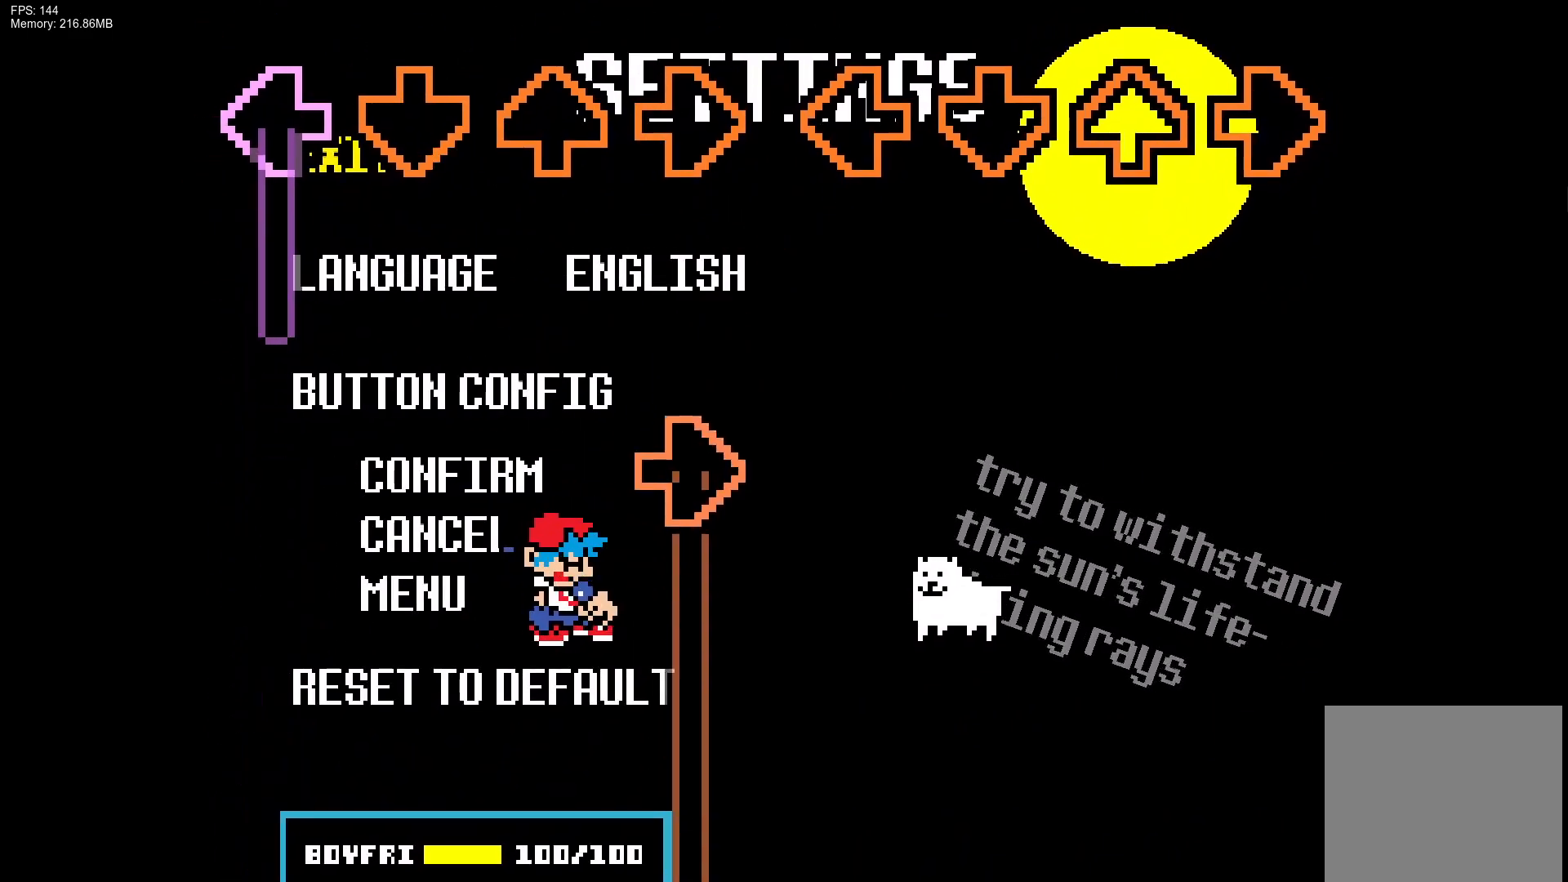
Gameplay with a controller (PlayStation layout); each line is a JSON object with the inputs held at the frame after it. "events" lists button and stick changes between this image and that frame as [ms after this image, input, new state], when the widget could be followed in between. Not read: left_stick right_stick.
{"buttons": ["R1"], "events": [[217, "R1", "down"], [300, "L1", "up"]]}
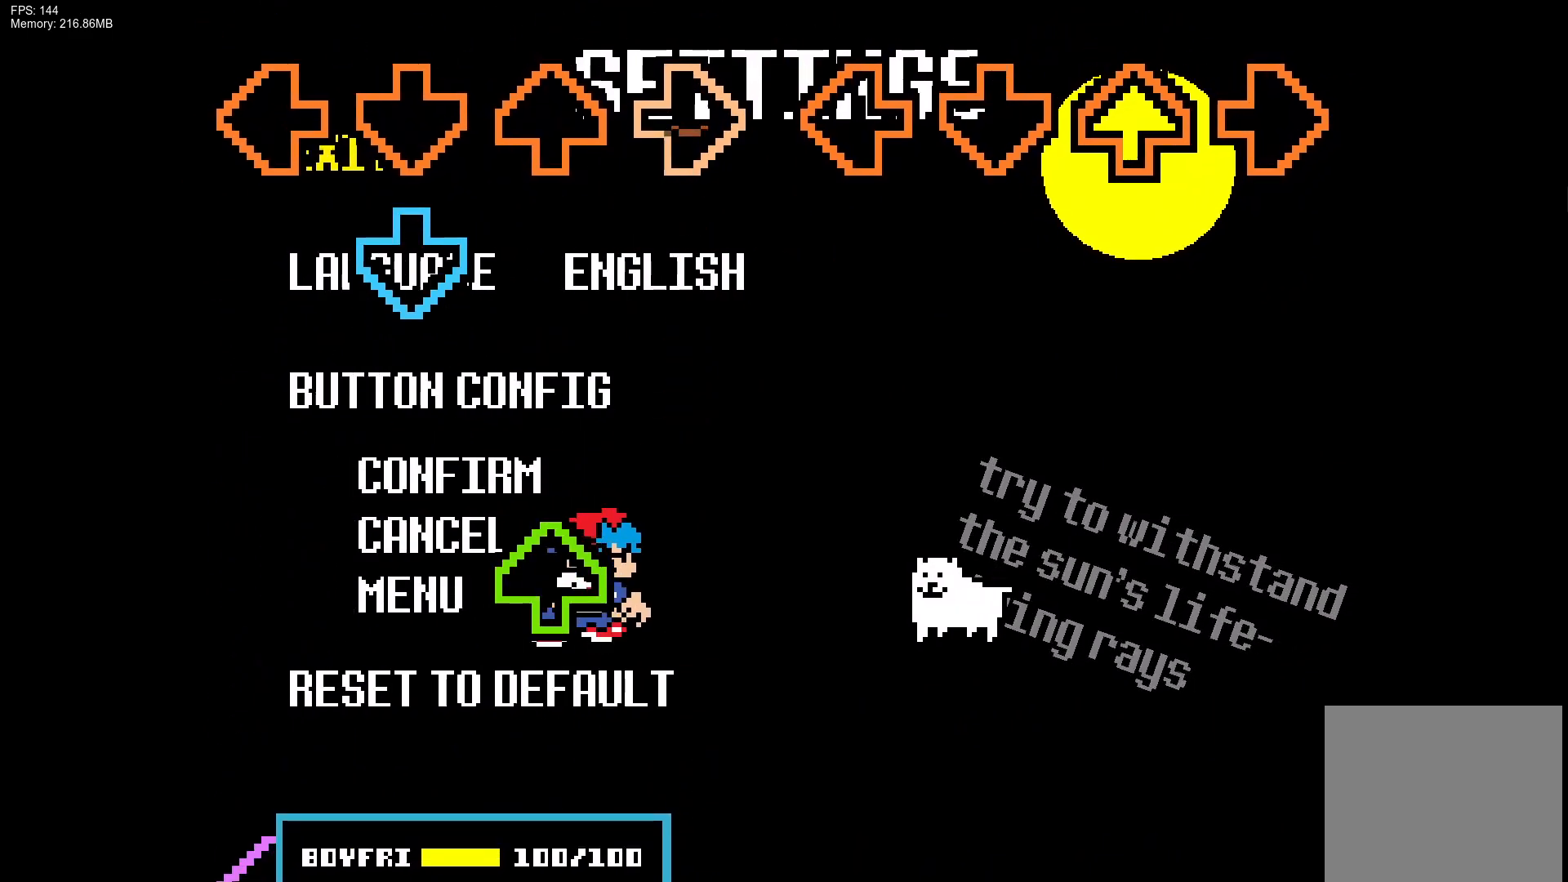
{"buttons": ["L1"], "events": [[100, "CROSS", "down"], [150, "R1", "up"], [267, "CROSS", "up"], [317, "DPAD_UP", "down"], [367, "DPAD_UP", "up"], [500, "L1", "down"]]}
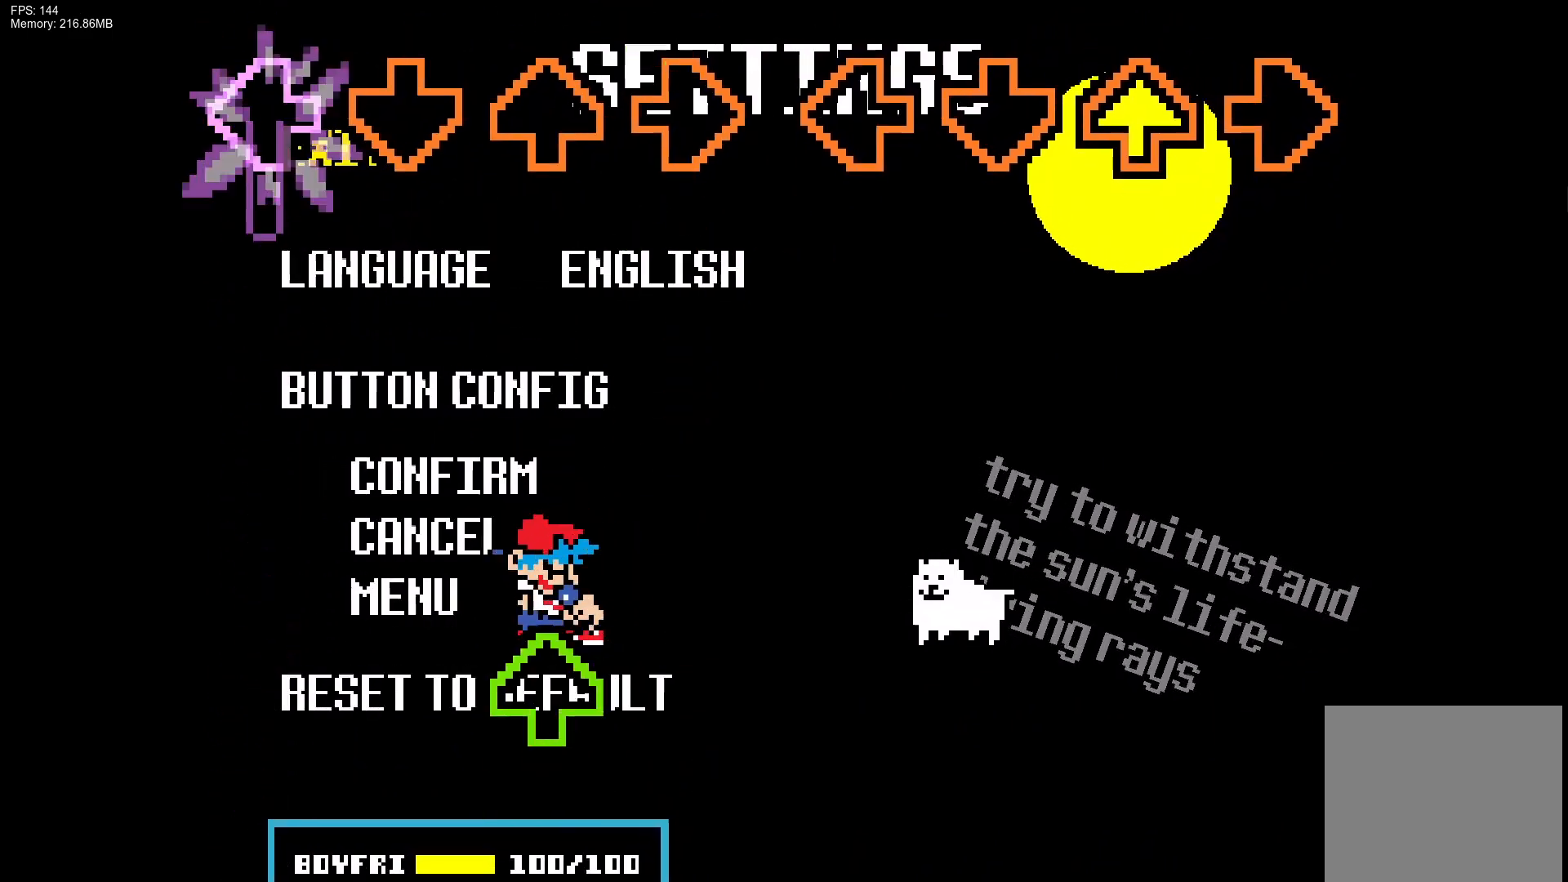
{"buttons": [], "events": [[300, "L1", "up"], [350, "DPAD_UP", "down"], [467, "DPAD_UP", "up"]]}
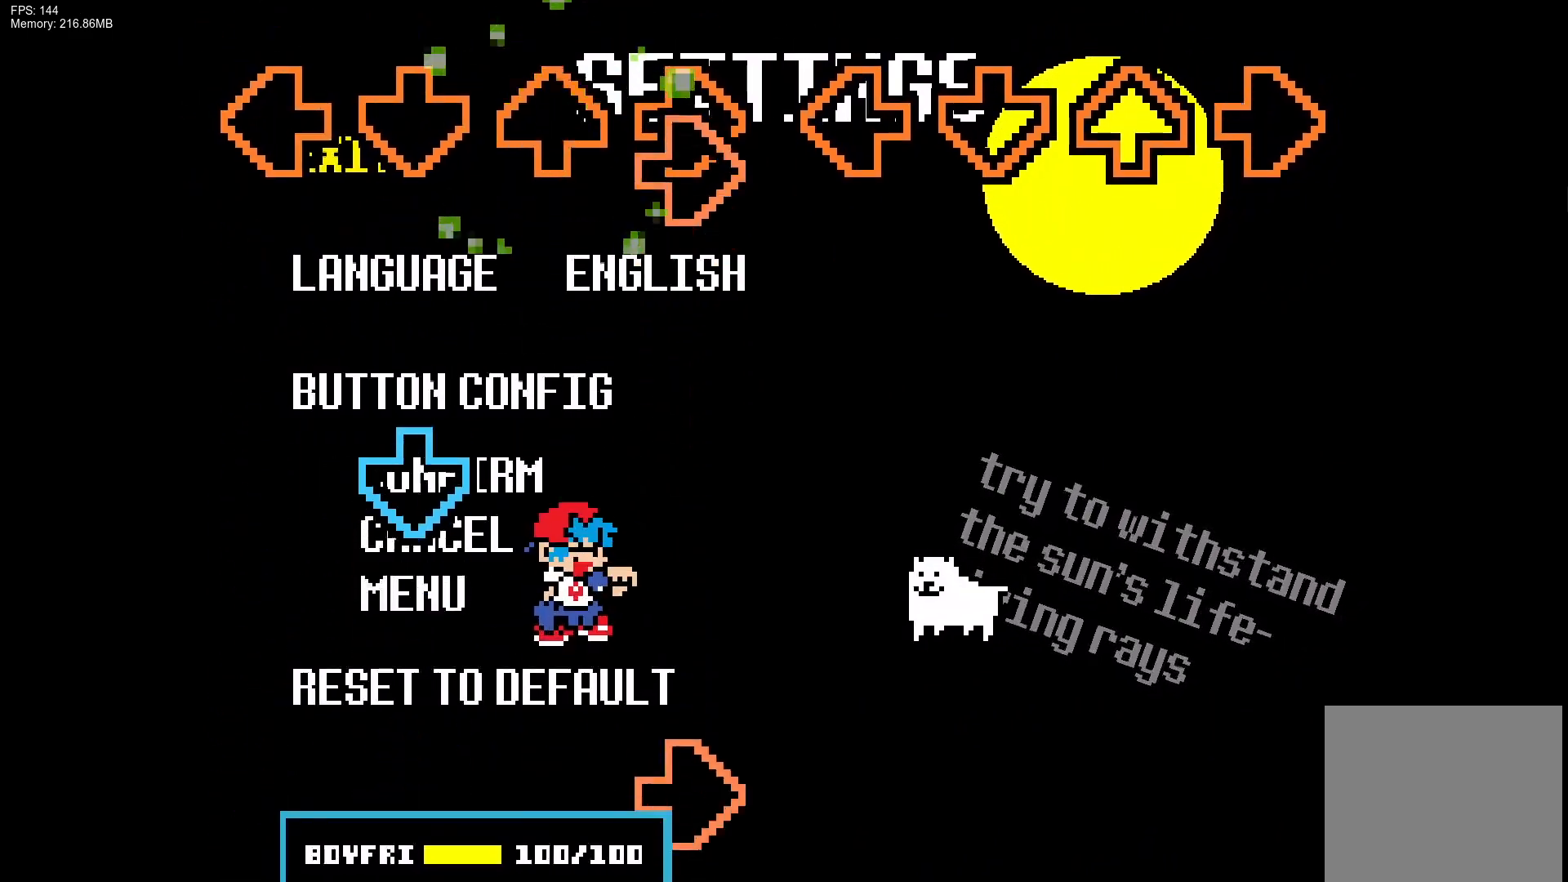
{"buttons": ["R1"], "events": [[17, "R1", "down"], [167, "R1", "up"], [217, "CROSS", "down"], [367, "CROSS", "up"], [417, "R1", "down"]]}
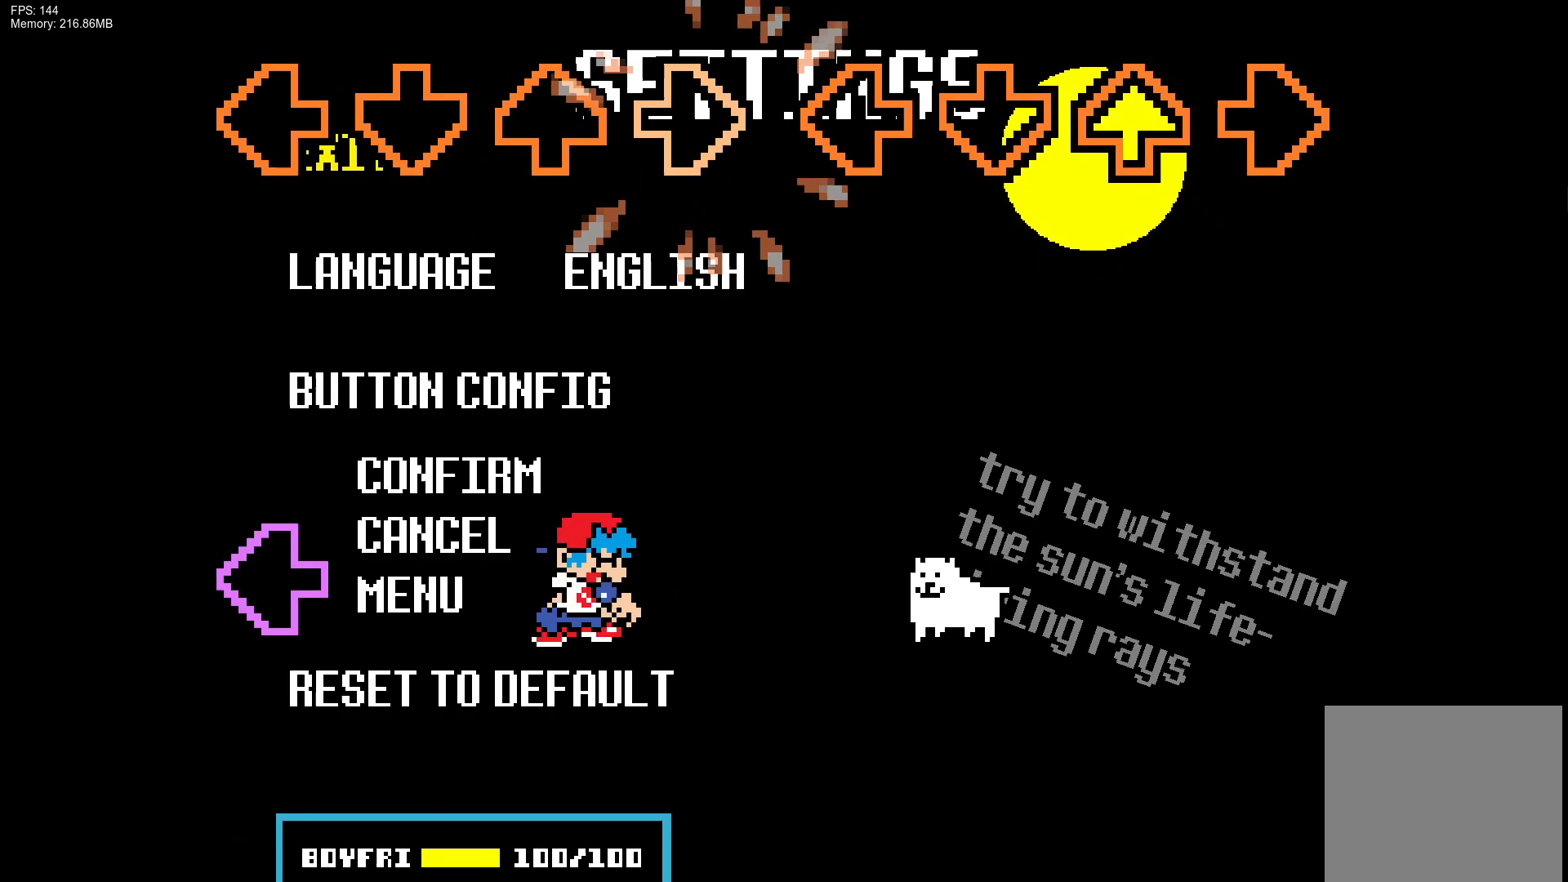
{"buttons": ["CROSS"], "events": [[50, "R1", "up"], [317, "L1", "down"], [467, "CROSS", "down"], [483, "L1", "up"]]}
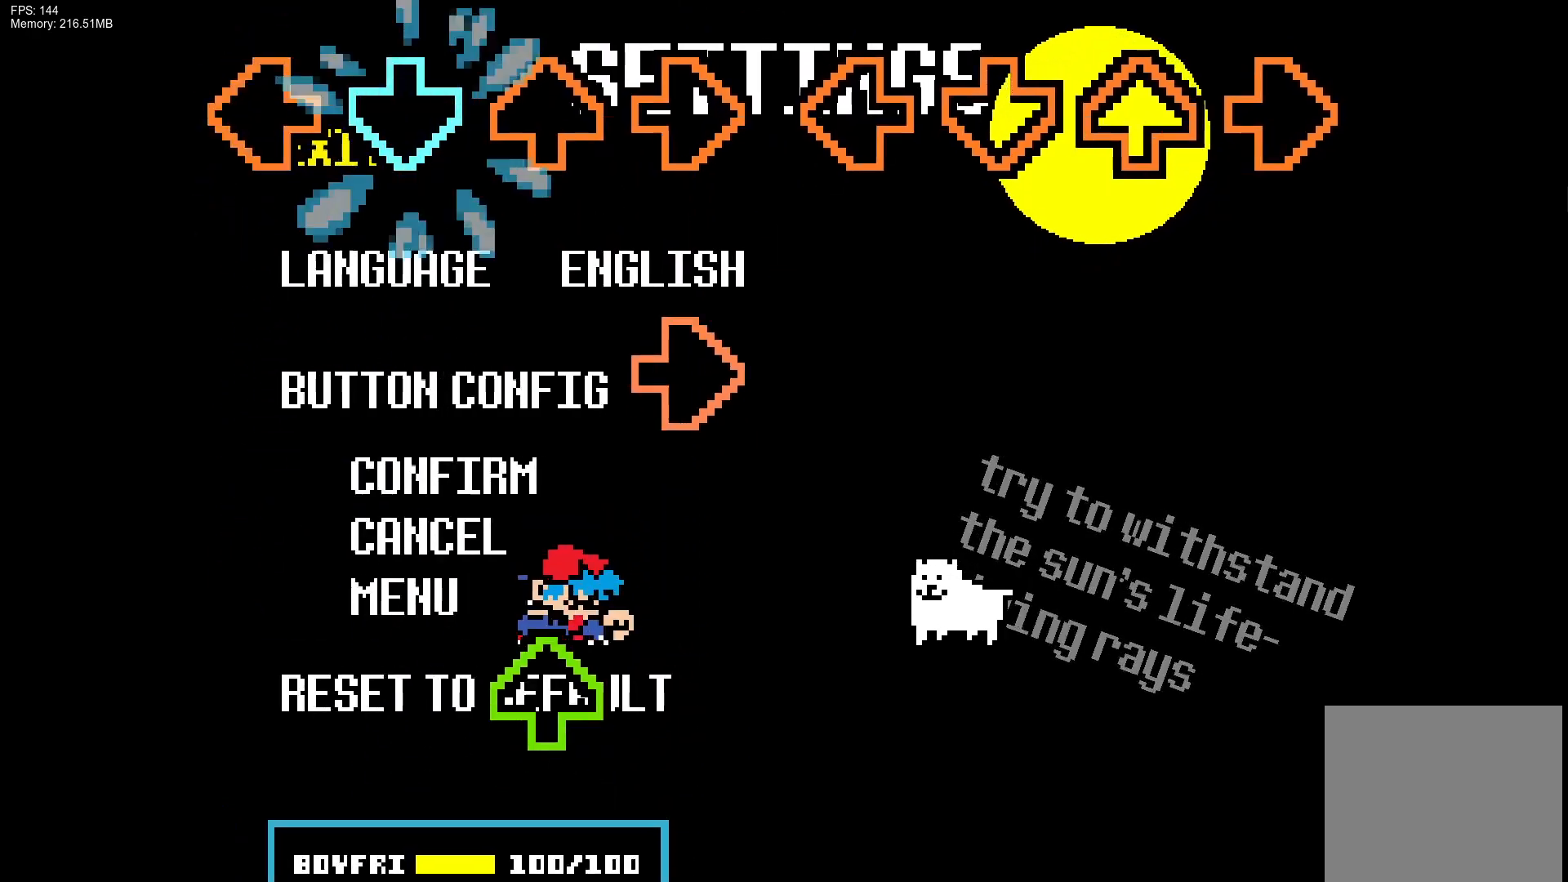
{"buttons": [], "events": [[133, "CROSS", "up"], [133, "R1", "down"], [283, "R1", "up"], [350, "DPAD_UP", "down"], [433, "DPAD_UP", "up"]]}
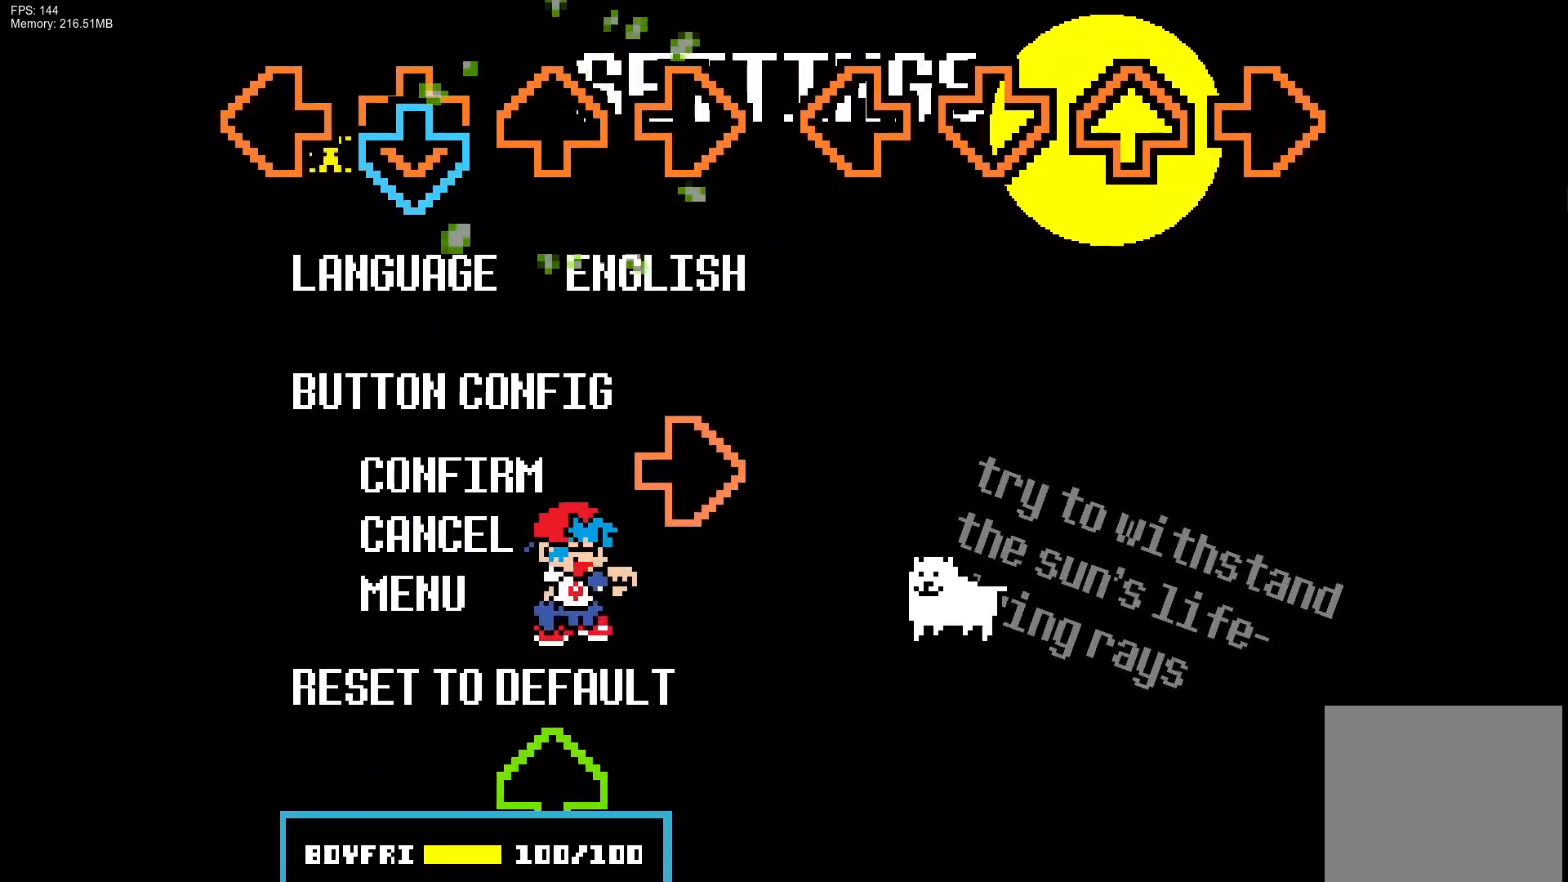
{"buttons": ["DPAD_UP"], "events": [[50, "CROSS", "down"], [250, "CROSS", "up"], [250, "R1", "down"], [400, "R1", "up"], [450, "DPAD_UP", "down"]]}
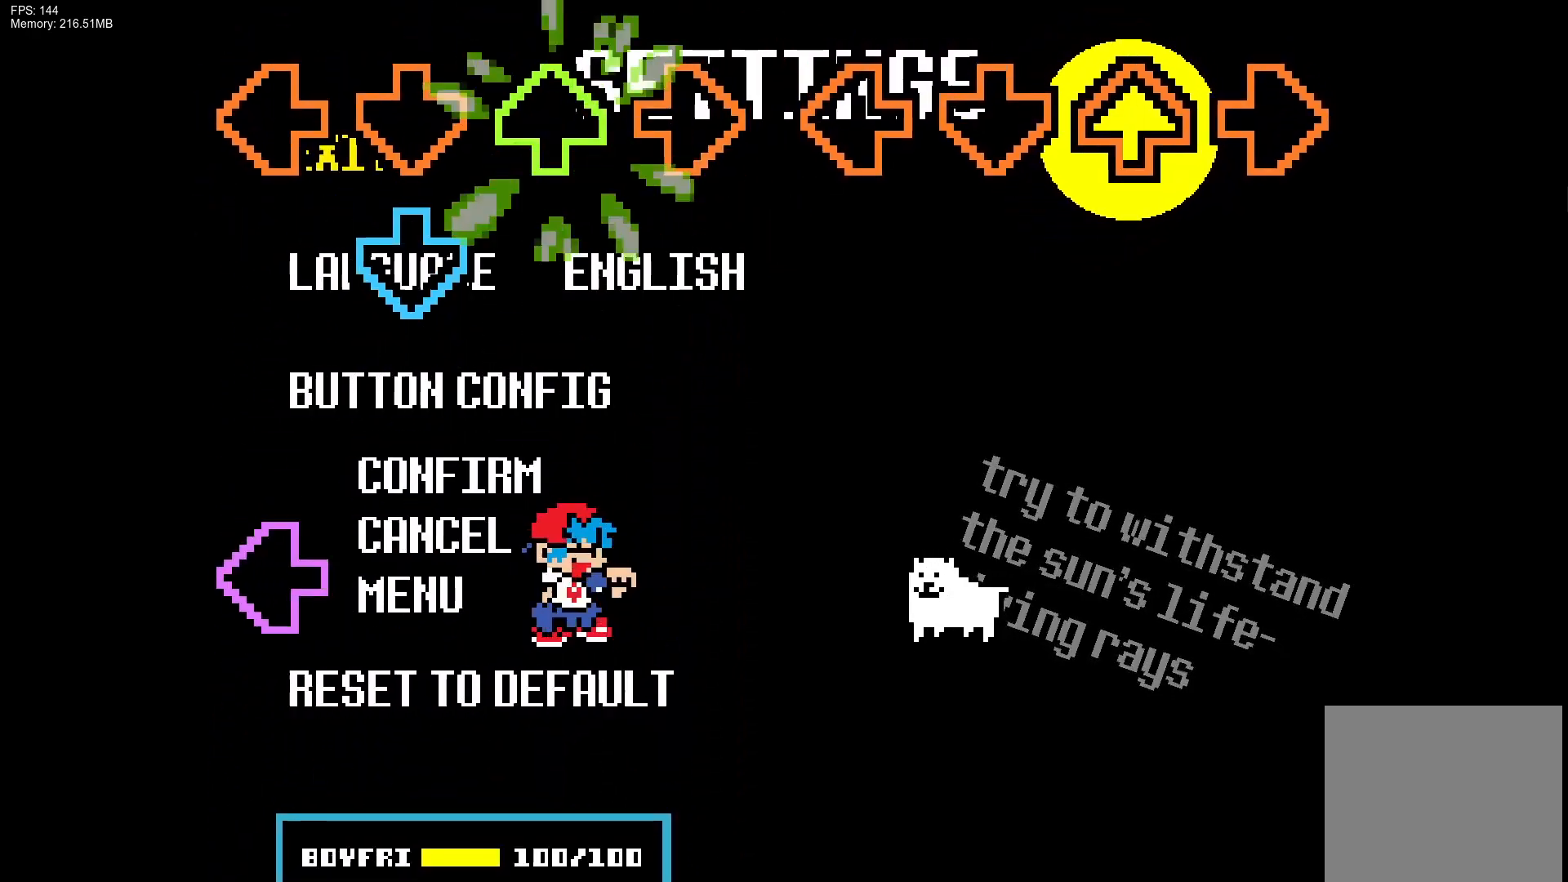
{"buttons": ["DPAD_UP"], "events": [[33, "DPAD_UP", "up"], [133, "CROSS", "down"], [267, "CROSS", "up"], [283, "L1", "down"], [417, "L1", "up"], [483, "DPAD_UP", "down"]]}
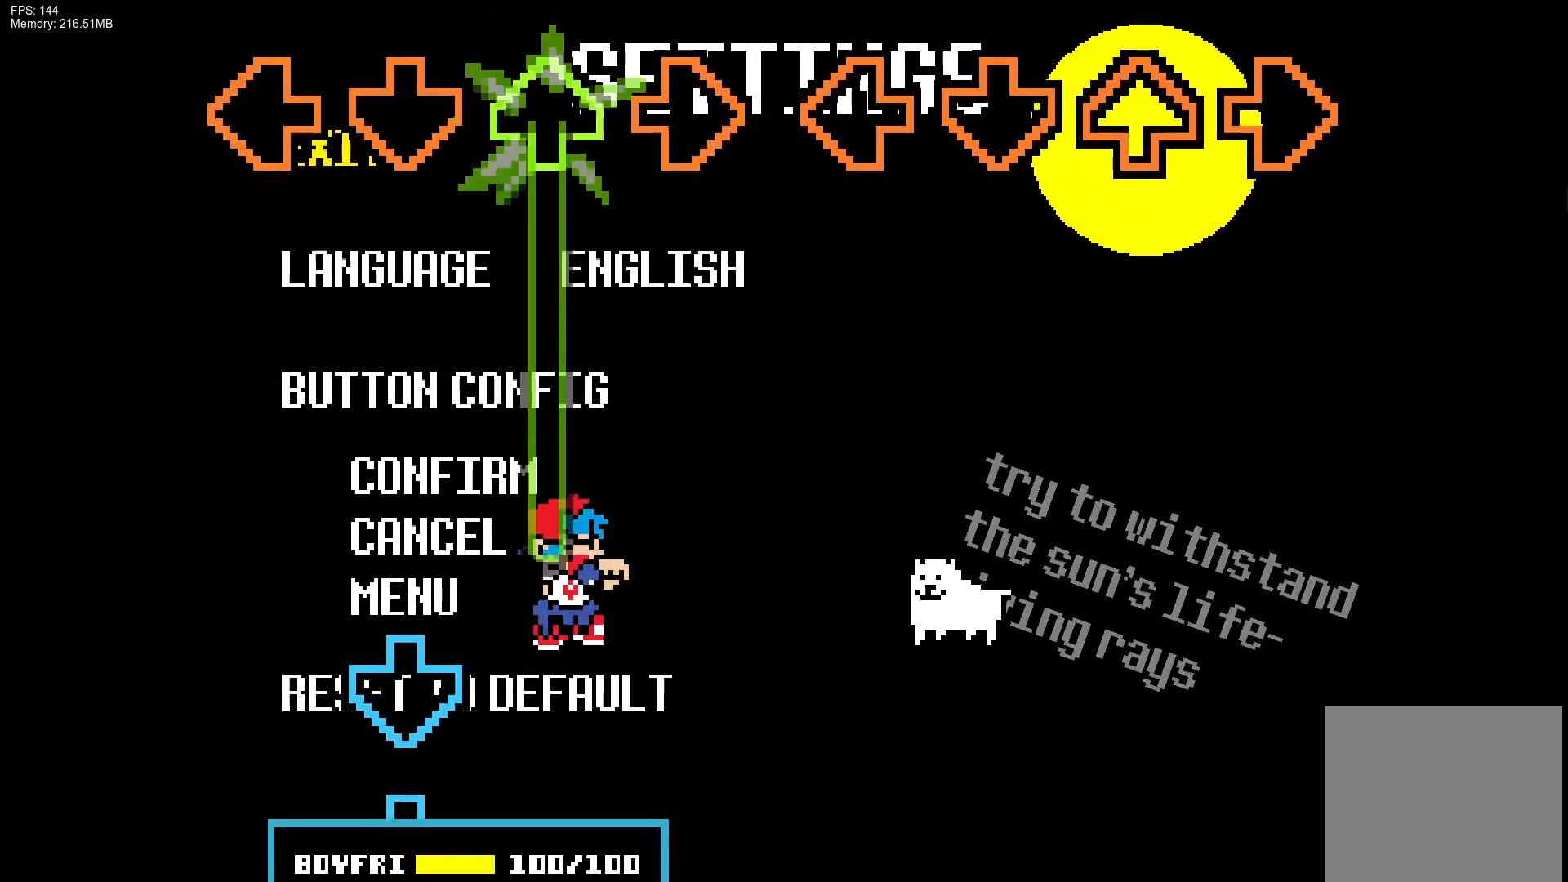
{"buttons": ["CROSS"], "events": [[333, "CROSS", "down"], [350, "DPAD_UP", "up"], [433, "CROSS", "up"], [500, "CROSS", "down"]]}
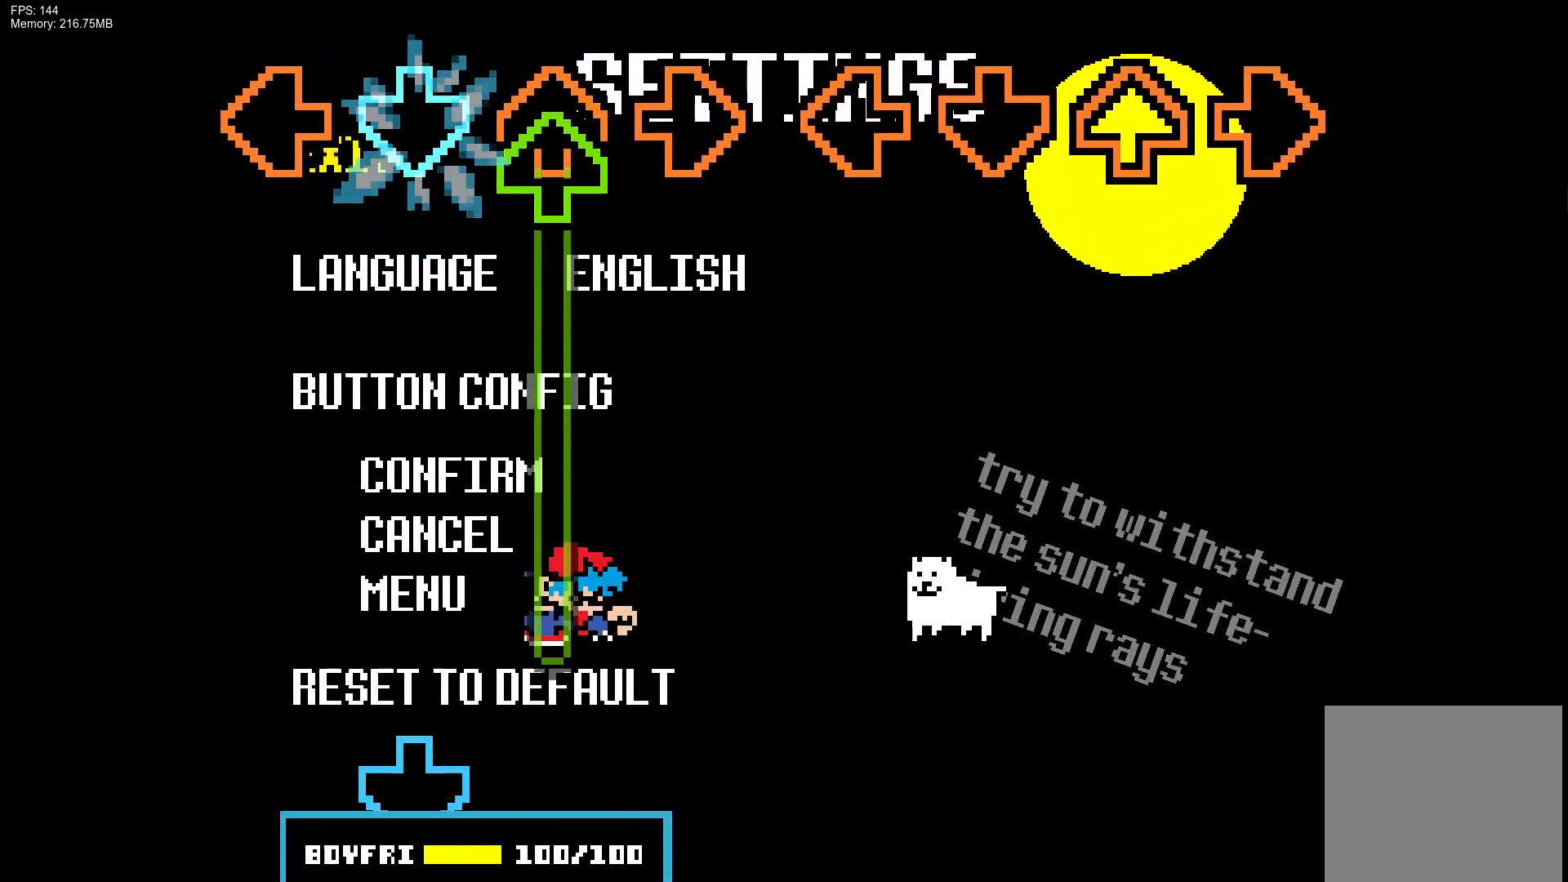
{"buttons": [], "events": [[50, "DPAD_UP", "down"], [117, "CROSS", "up"], [383, "CROSS", "down"], [433, "DPAD_UP", "up"], [500, "CROSS", "up"]]}
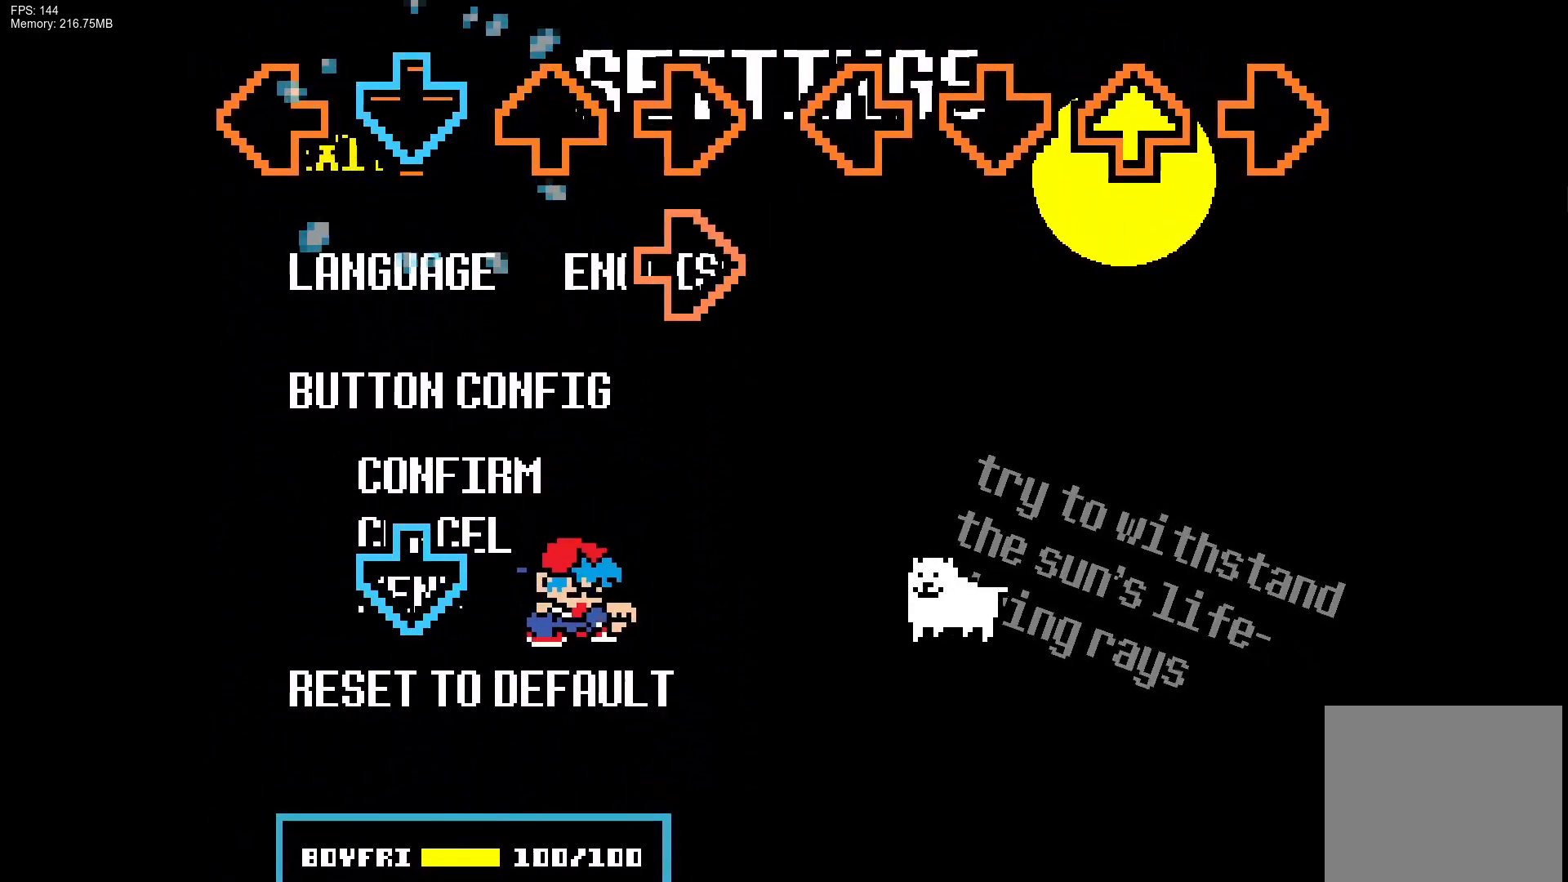
{"buttons": ["DPAD_UP"], "events": [[50, "CROSS", "down"], [117, "R1", "down"], [183, "CROSS", "up"], [250, "R1", "up"], [300, "CROSS", "down"], [433, "CROSS", "up"], [467, "DPAD_UP", "down"]]}
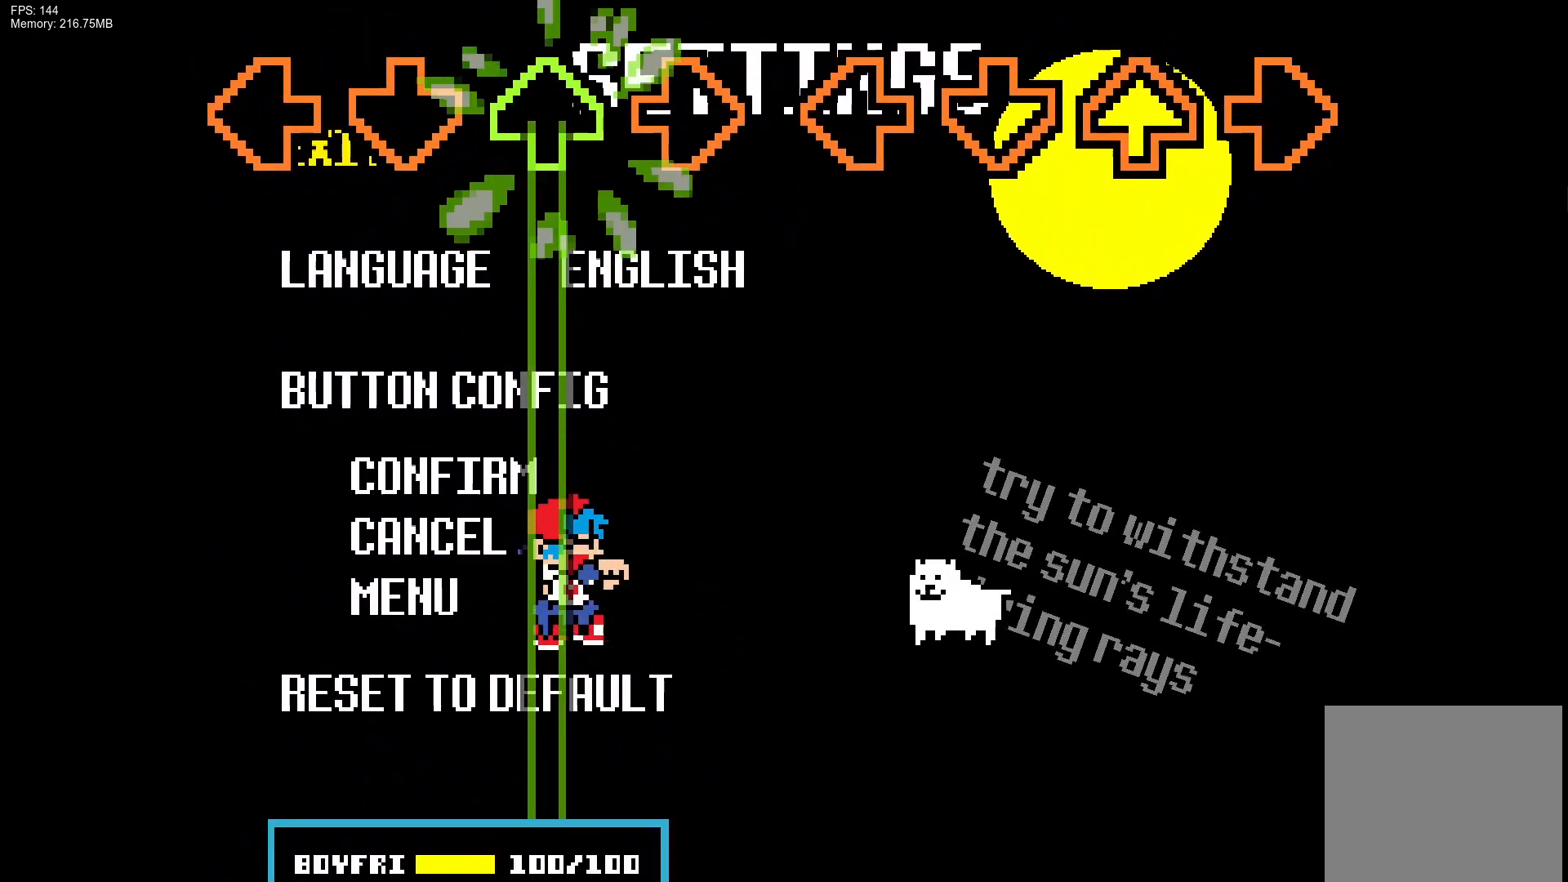
{"buttons": ["DPAD_UP"], "events": []}
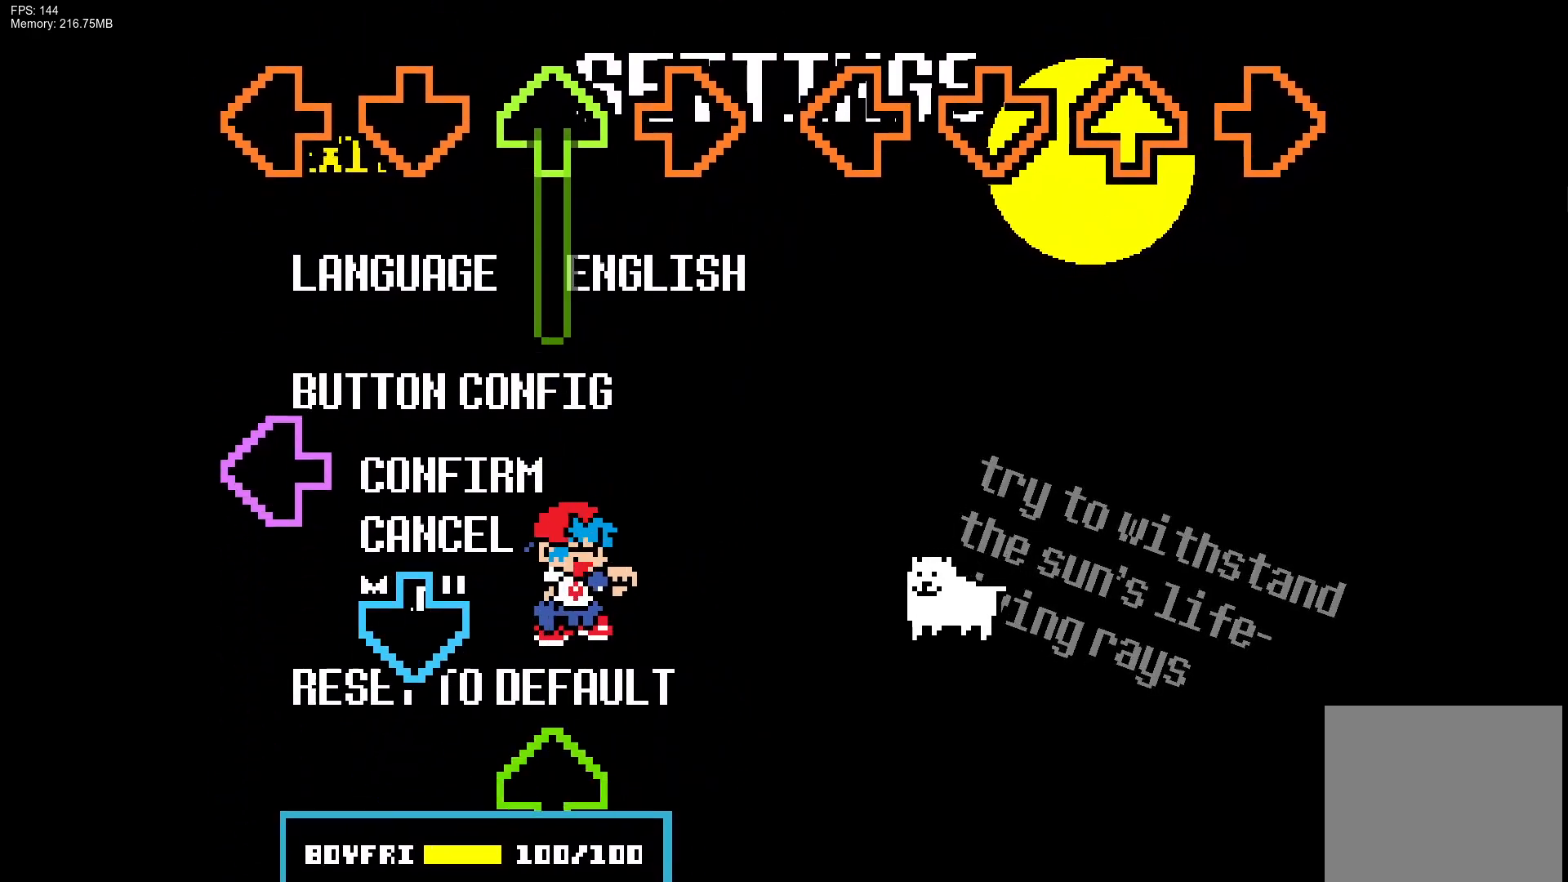
{"buttons": ["R1", "DPAD_UP"], "events": [[233, "L1", "down"], [250, "DPAD_UP", "up"], [317, "CROSS", "down"], [400, "L1", "up"], [433, "DPAD_UP", "down"], [467, "CROSS", "up"], [467, "R1", "down"]]}
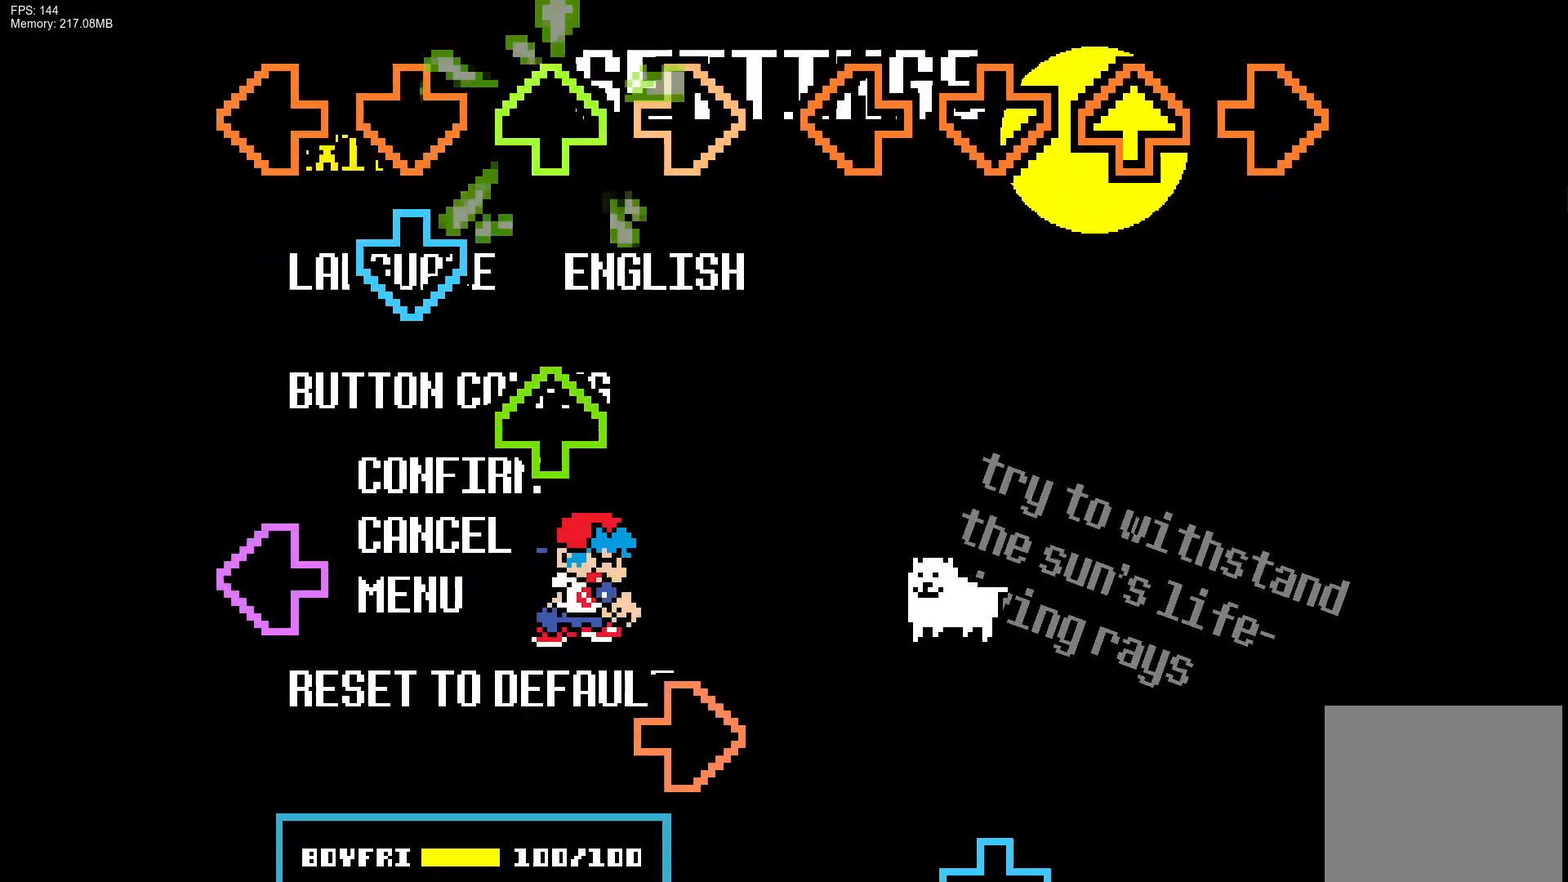
{"buttons": ["CROSS"], "events": [[50, "DPAD_UP", "up"], [100, "CROSS", "down"], [100, "R1", "up"], [200, "DPAD_UP", "down"], [217, "CROSS", "up"], [267, "L1", "down"], [317, "DPAD_UP", "up"], [383, "R1", "down"], [450, "L1", "up"], [500, "CROSS", "down"], [500, "R1", "up"]]}
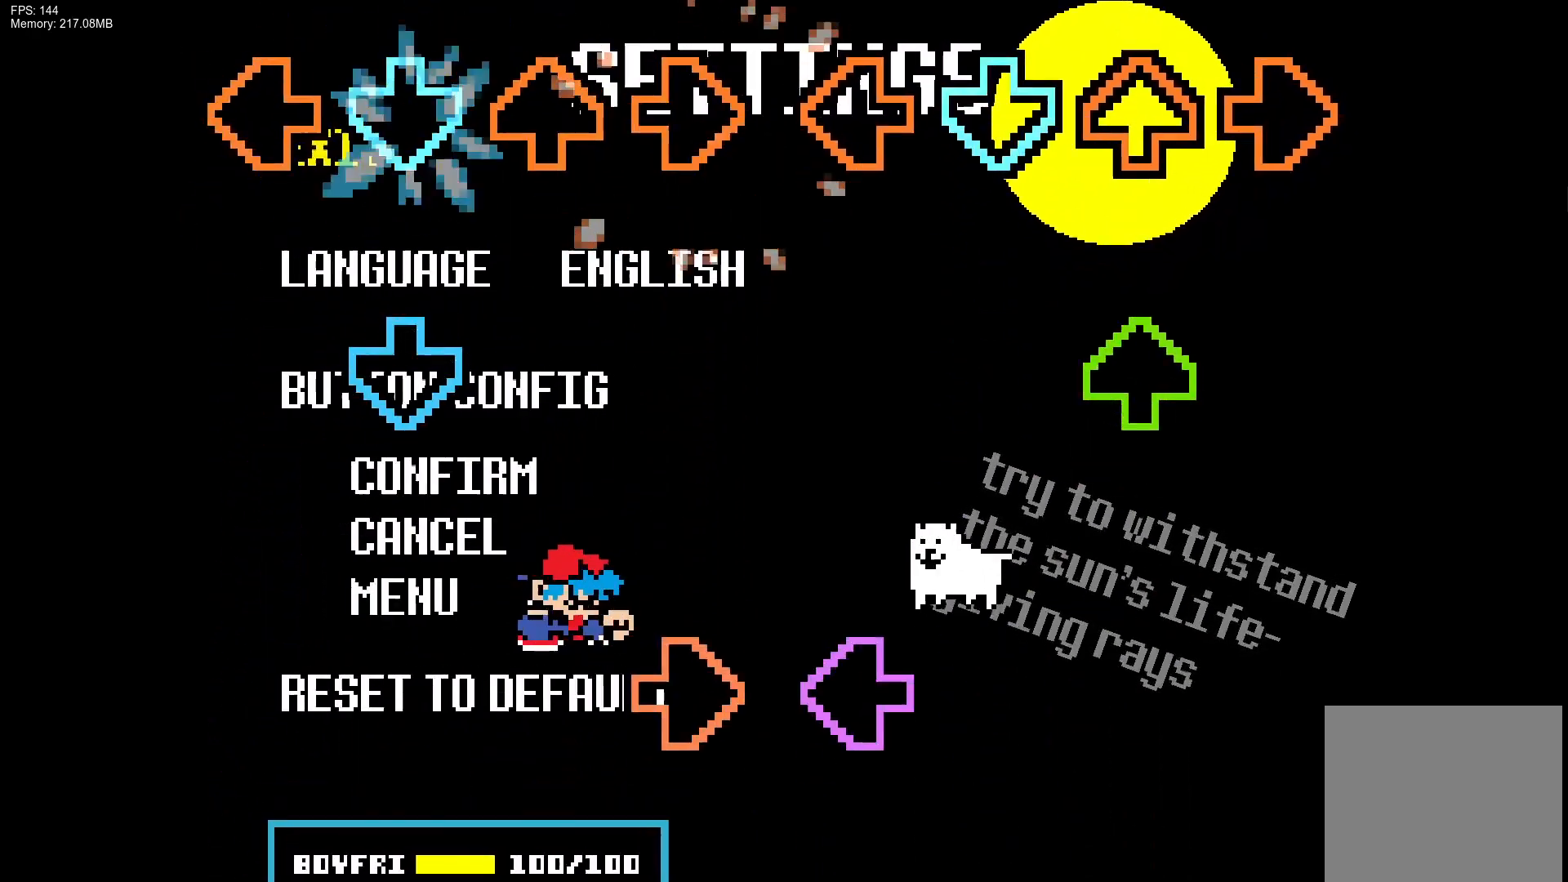
{"buttons": [], "events": [[117, "CROSS", "up"], [183, "CROSS", "down"], [317, "CROSS", "up"], [333, "DPAD_UP", "down"], [367, "R1", "down"], [417, "DPAD_UP", "up"], [500, "R1", "up"]]}
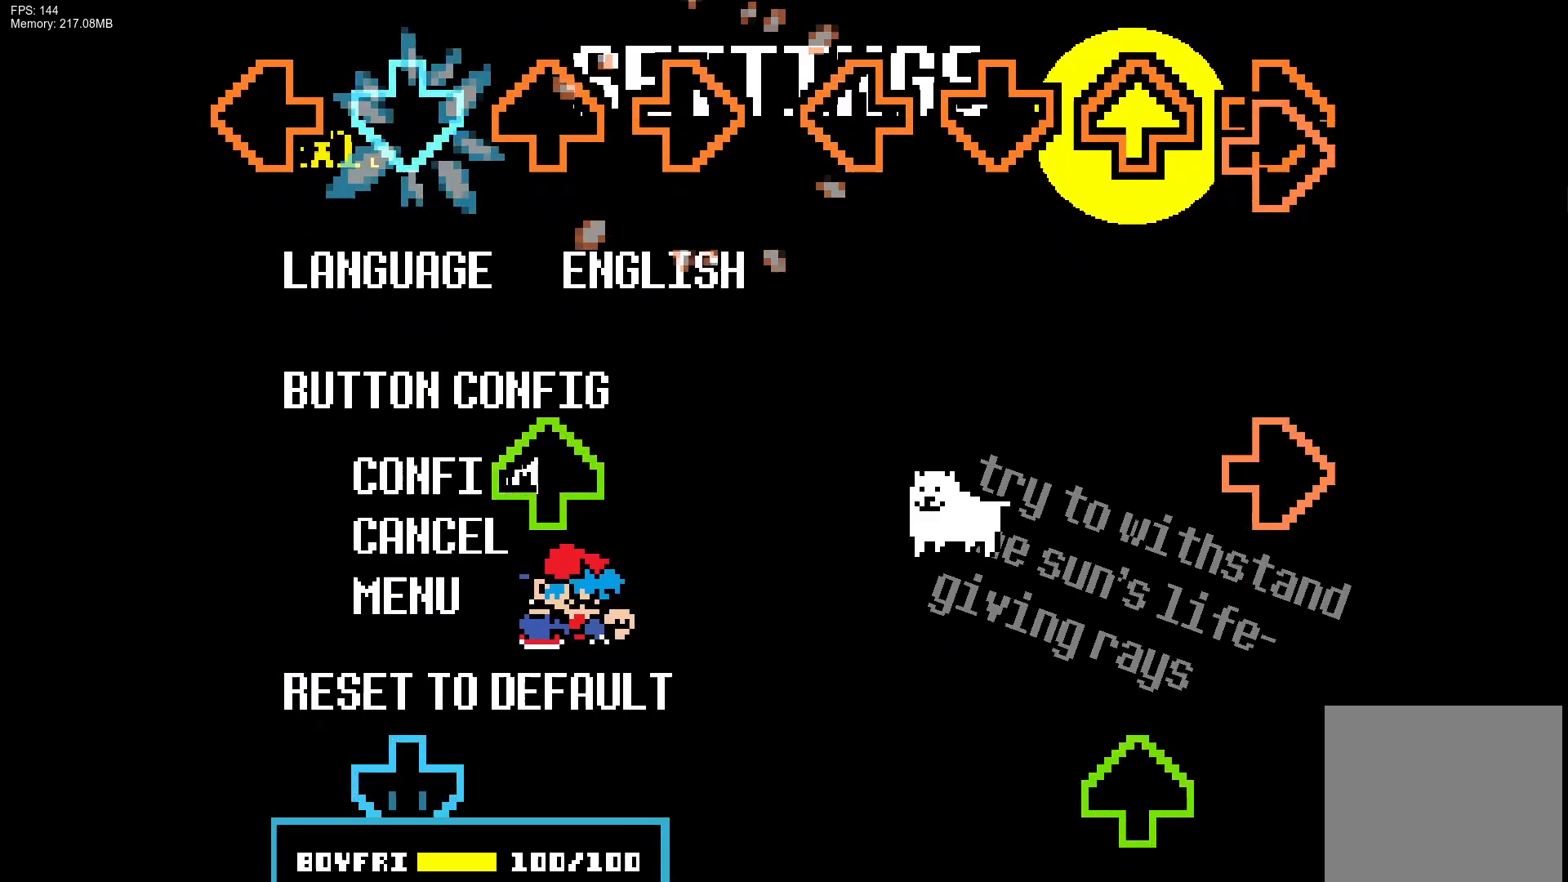
{"buttons": ["CROSS"], "events": [[17, "CROSS", "down"], [150, "CROSS", "up"], [200, "DPAD_UP", "down"], [300, "DPAD_UP", "up"], [367, "CROSS", "down"]]}
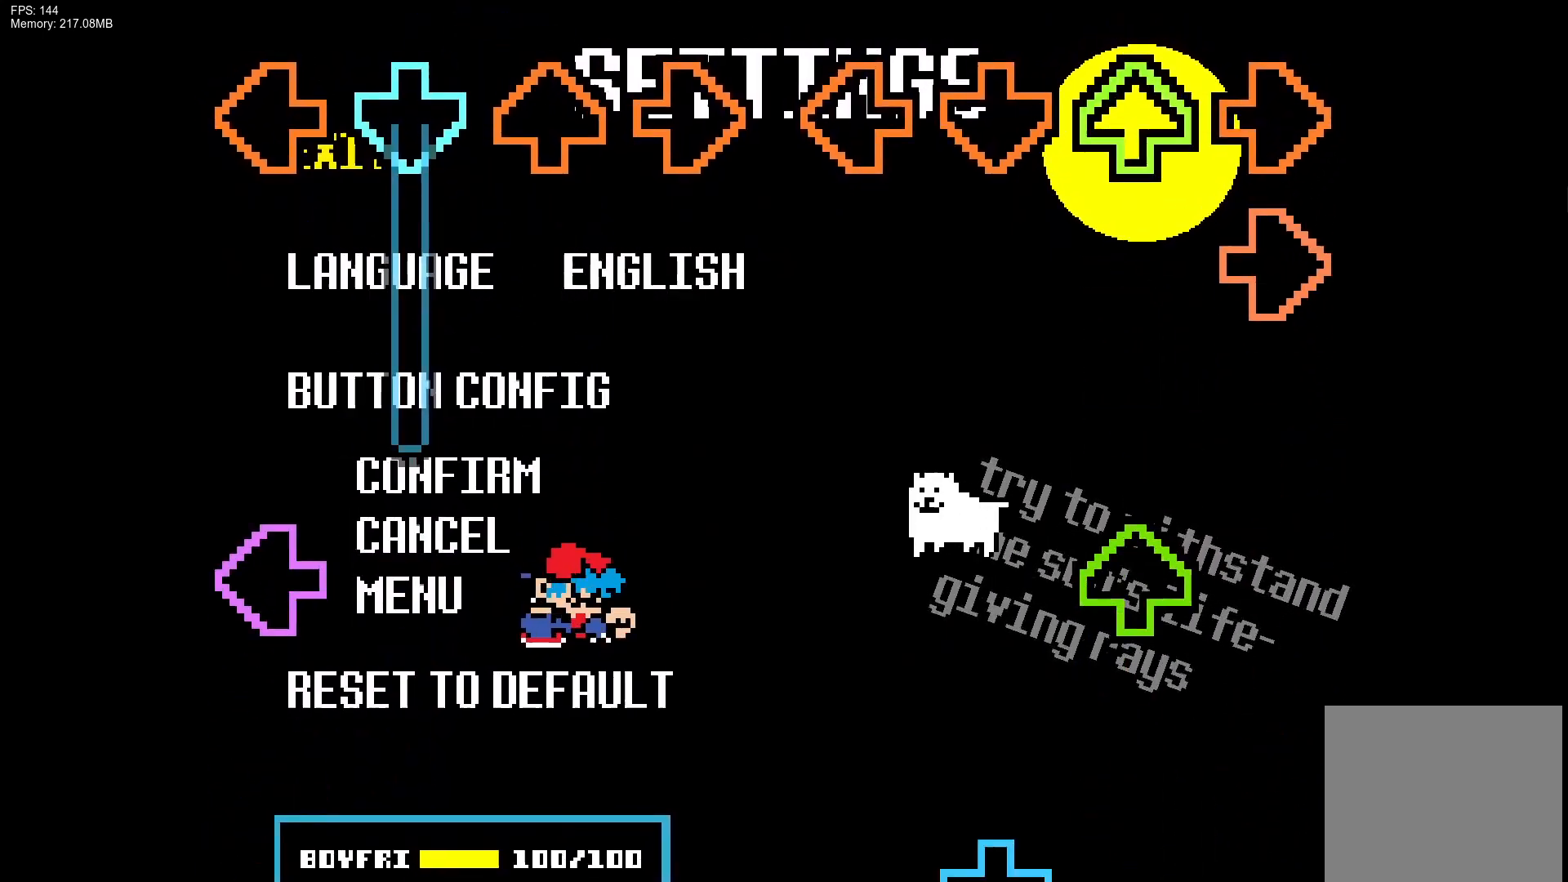
{"buttons": ["L1", "DPAD_UP"], "events": [[317, "L1", "down"], [333, "CROSS", "up"], [483, "DPAD_UP", "down"]]}
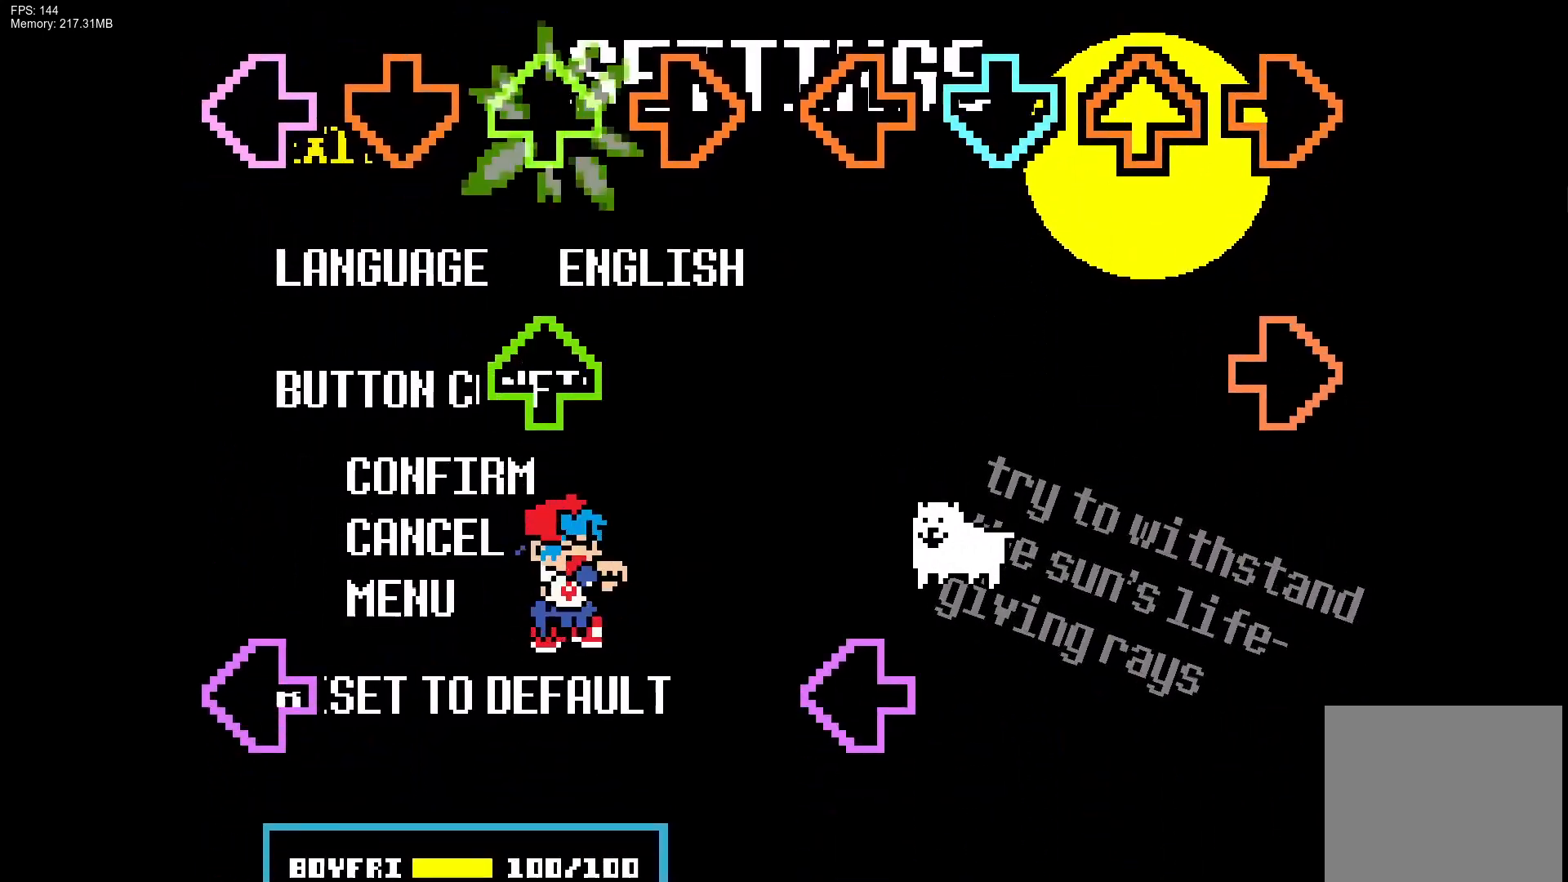
{"buttons": ["L1"], "events": [[50, "L1", "up"], [100, "DPAD_UP", "up"], [167, "DPAD_UP", "down"], [267, "DPAD_UP", "up"], [383, "L1", "down"]]}
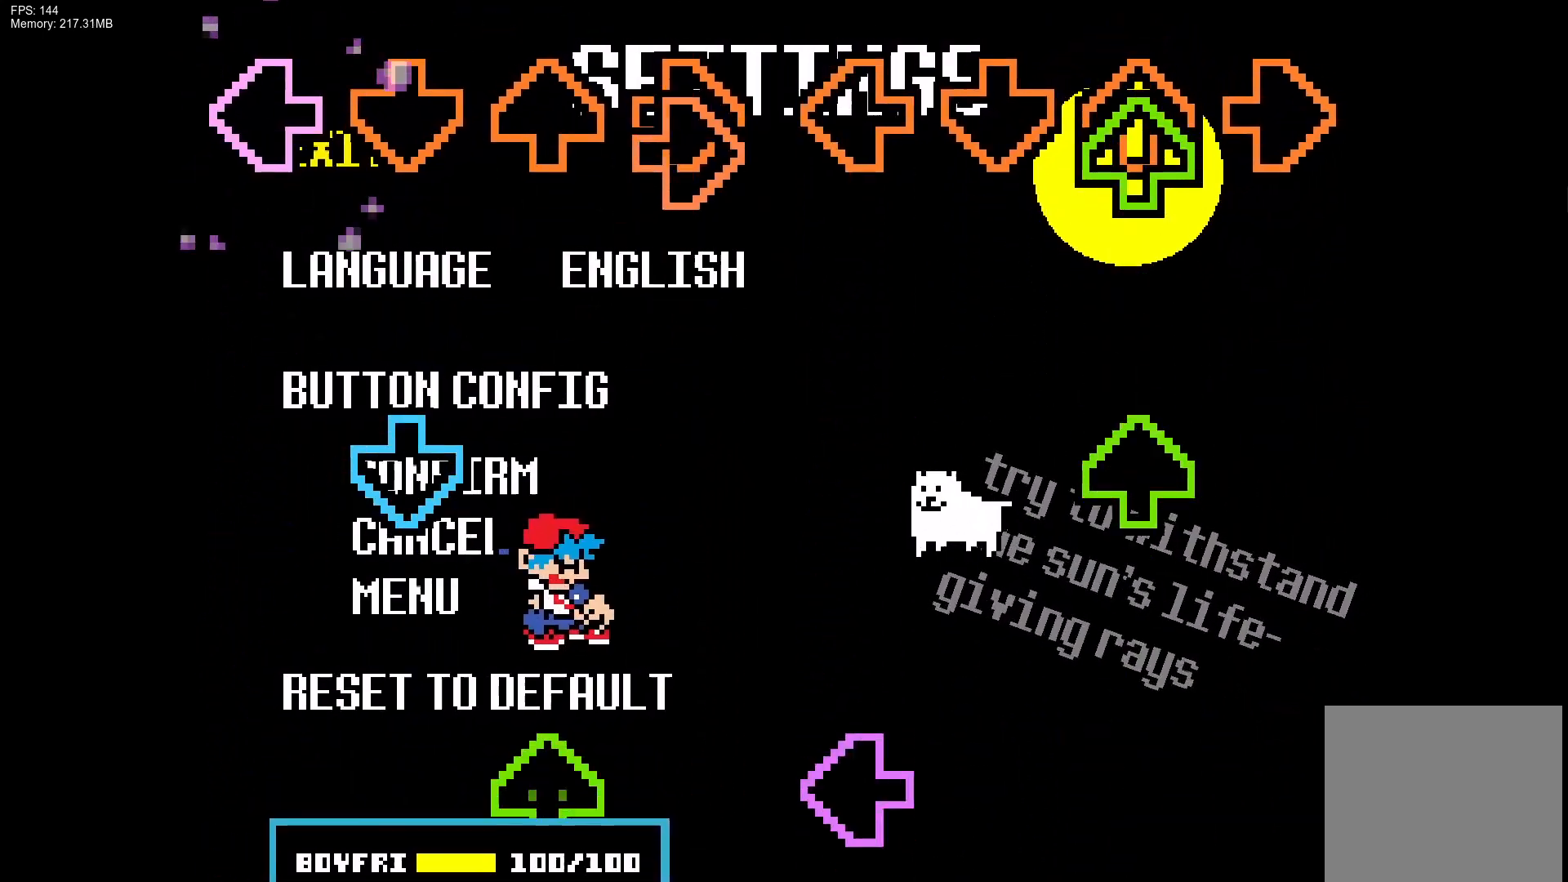
{"buttons": ["DPAD_UP"], "events": [[50, "L1", "up"], [50, "R1", "down"], [217, "R1", "up"], [233, "CROSS", "down"], [383, "CROSS", "up"], [417, "DPAD_UP", "down"]]}
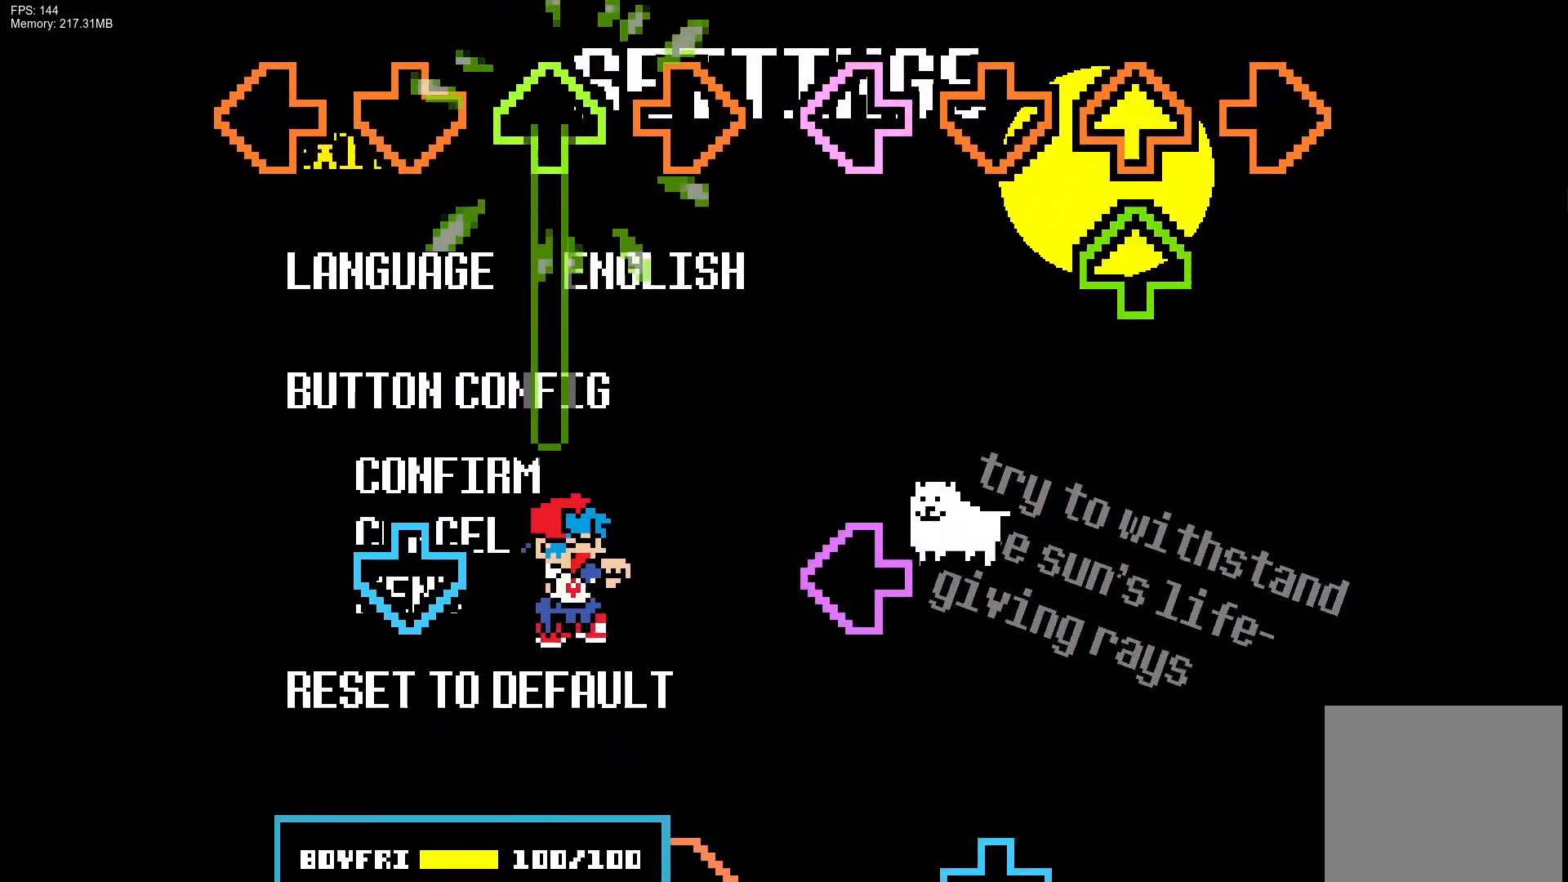
{"buttons": ["R1"], "events": [[283, "CROSS", "down"], [317, "DPAD_UP", "up"], [450, "CROSS", "up"], [467, "R1", "down"]]}
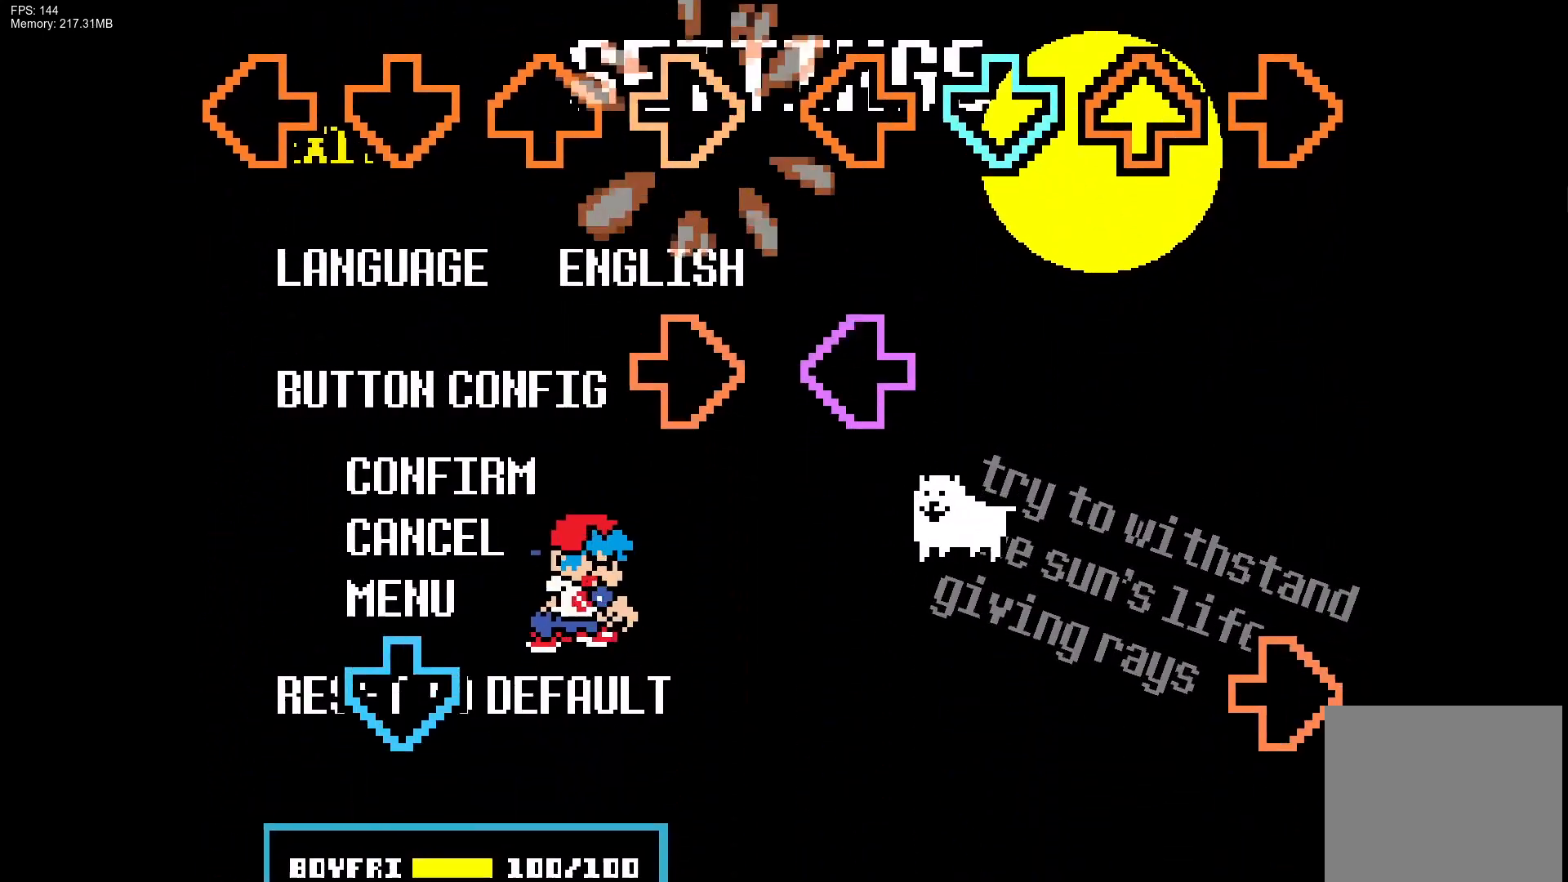
{"buttons": ["CROSS"], "events": [[100, "R1", "up"], [183, "R1", "down"], [300, "R1", "up"], [350, "CROSS", "down"]]}
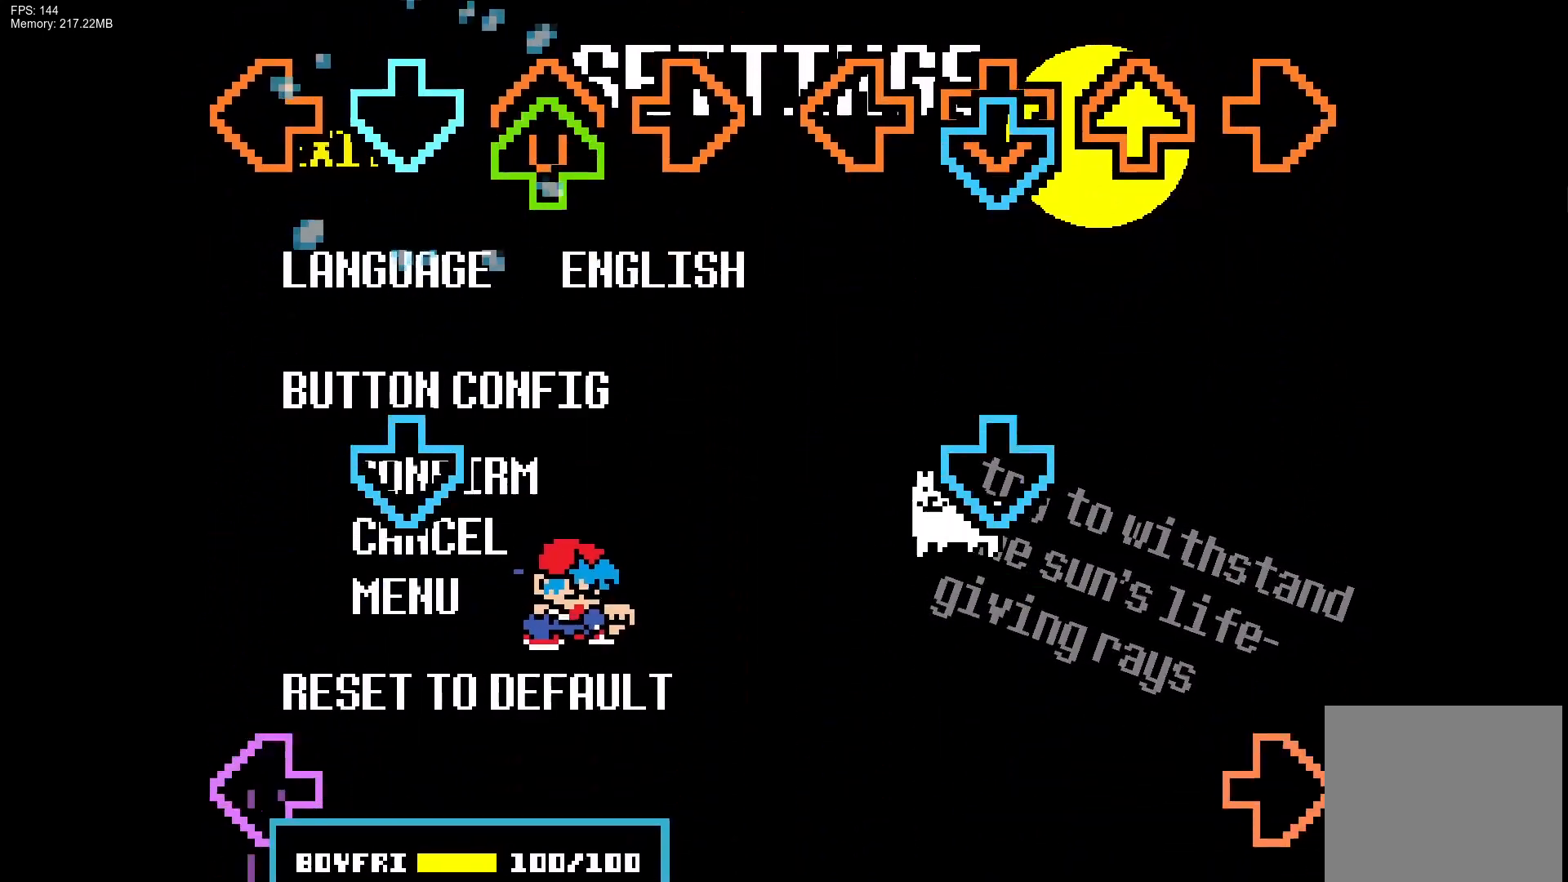
{"buttons": ["L1"], "events": [[17, "CROSS", "up"], [67, "DPAD_UP", "down"], [167, "DPAD_UP", "up"], [217, "CROSS", "down"], [333, "CROSS", "up"], [433, "L1", "down"]]}
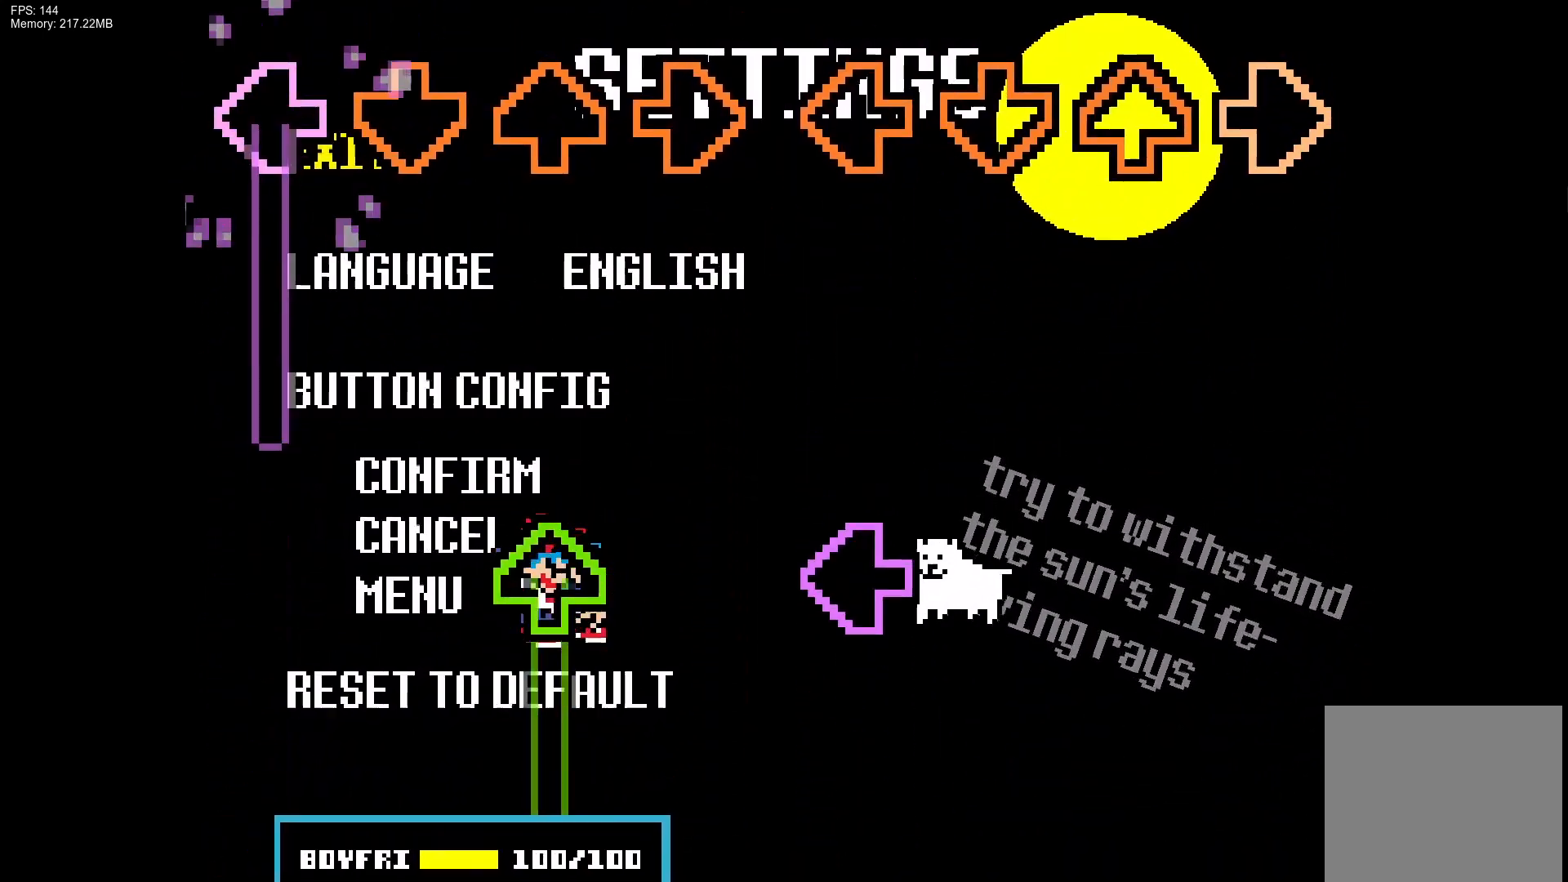
{"buttons": ["DPAD_UP"], "events": [[267, "DPAD_UP", "down"], [300, "L1", "up"]]}
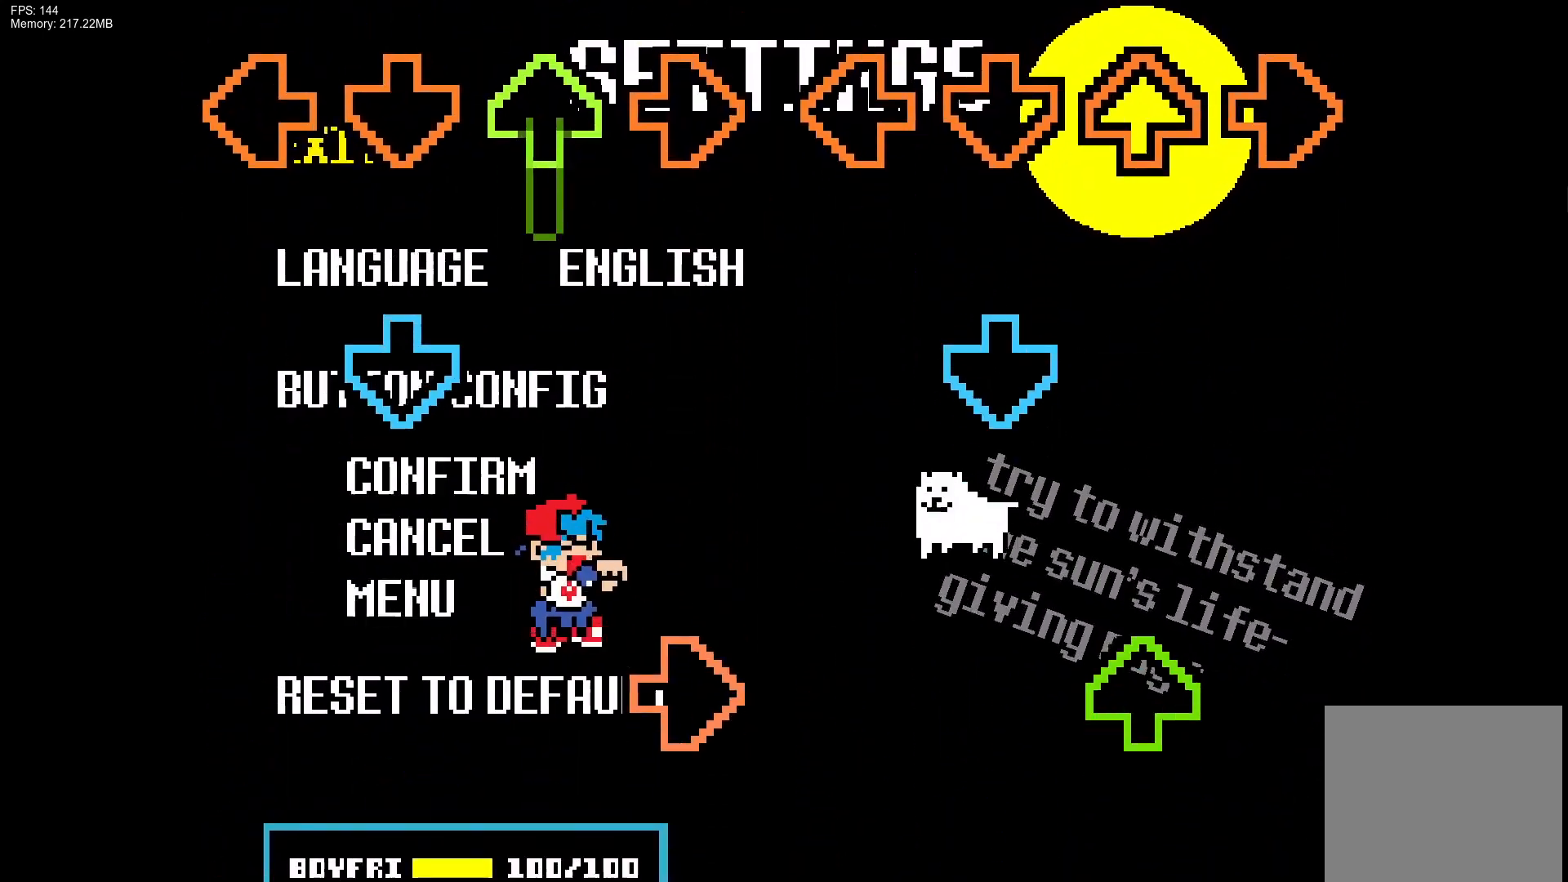
{"buttons": [], "events": [[133, "CROSS", "down"], [167, "DPAD_UP", "up"], [333, "CROSS", "up"], [367, "R1", "down"], [500, "R1", "up"]]}
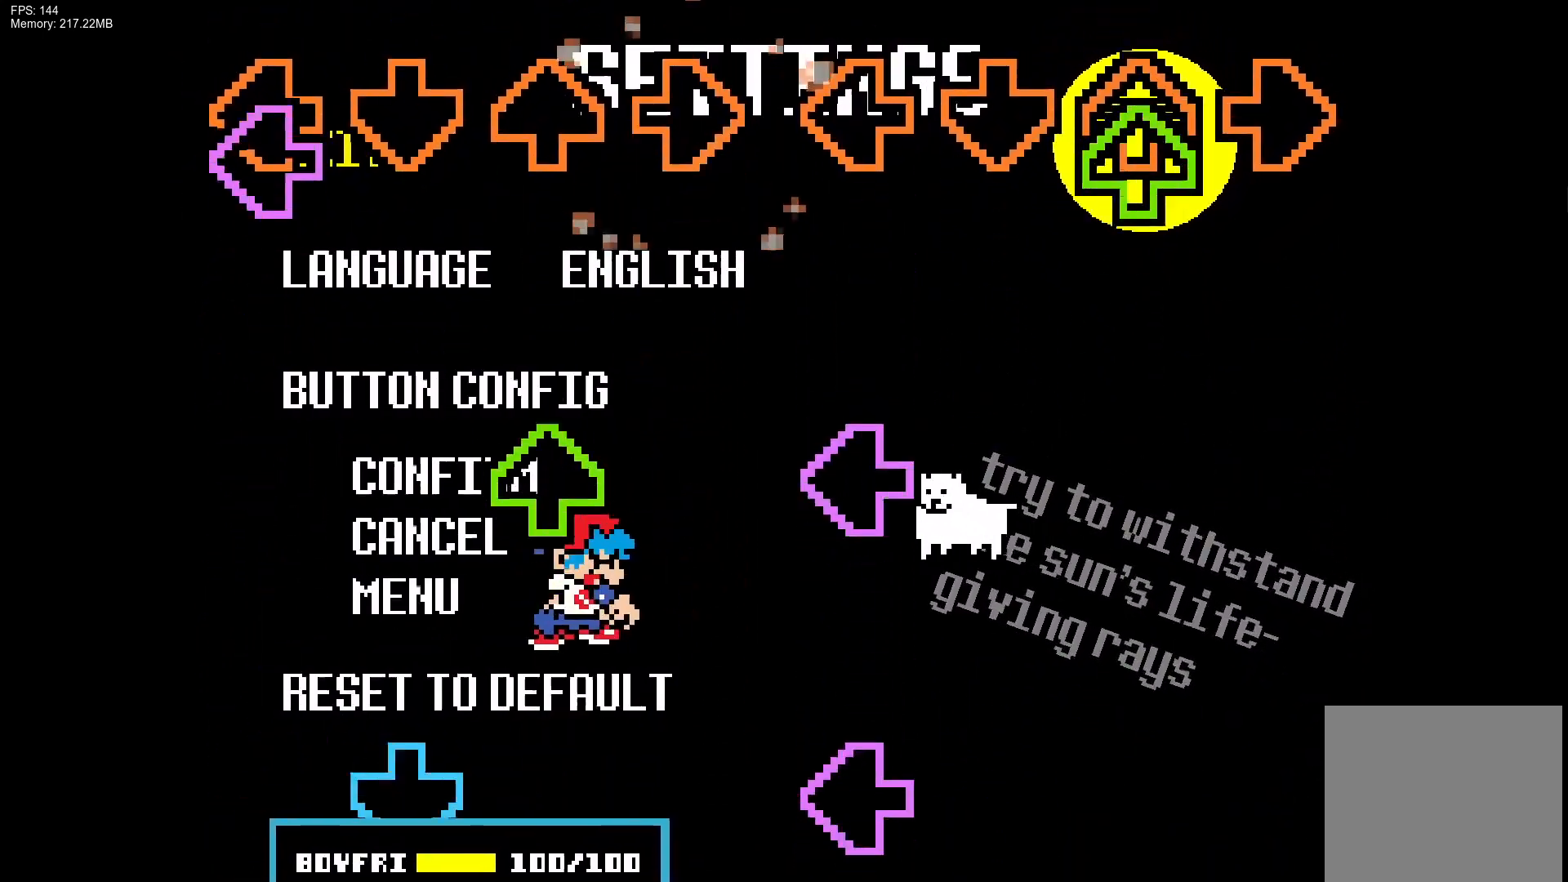
{"buttons": ["CROSS"], "events": [[50, "L1", "down"], [233, "DPAD_UP", "down"], [233, "L1", "up"], [350, "DPAD_UP", "up"], [417, "CROSS", "down"]]}
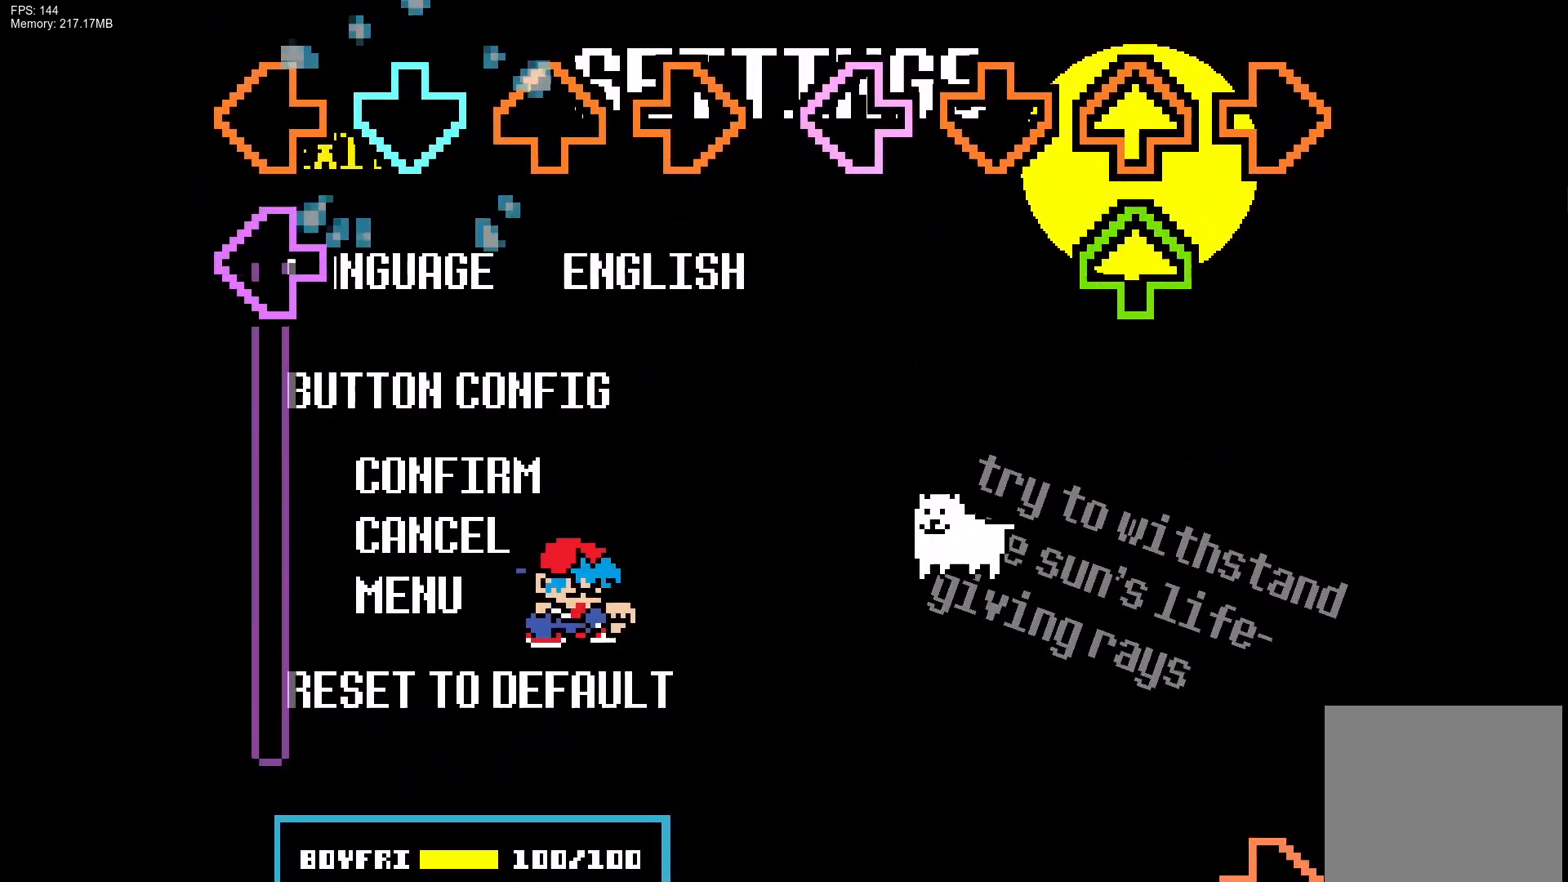
{"buttons": ["CROSS", "L1"], "events": [[83, "CROSS", "up"], [117, "L1", "down"], [467, "CROSS", "down"]]}
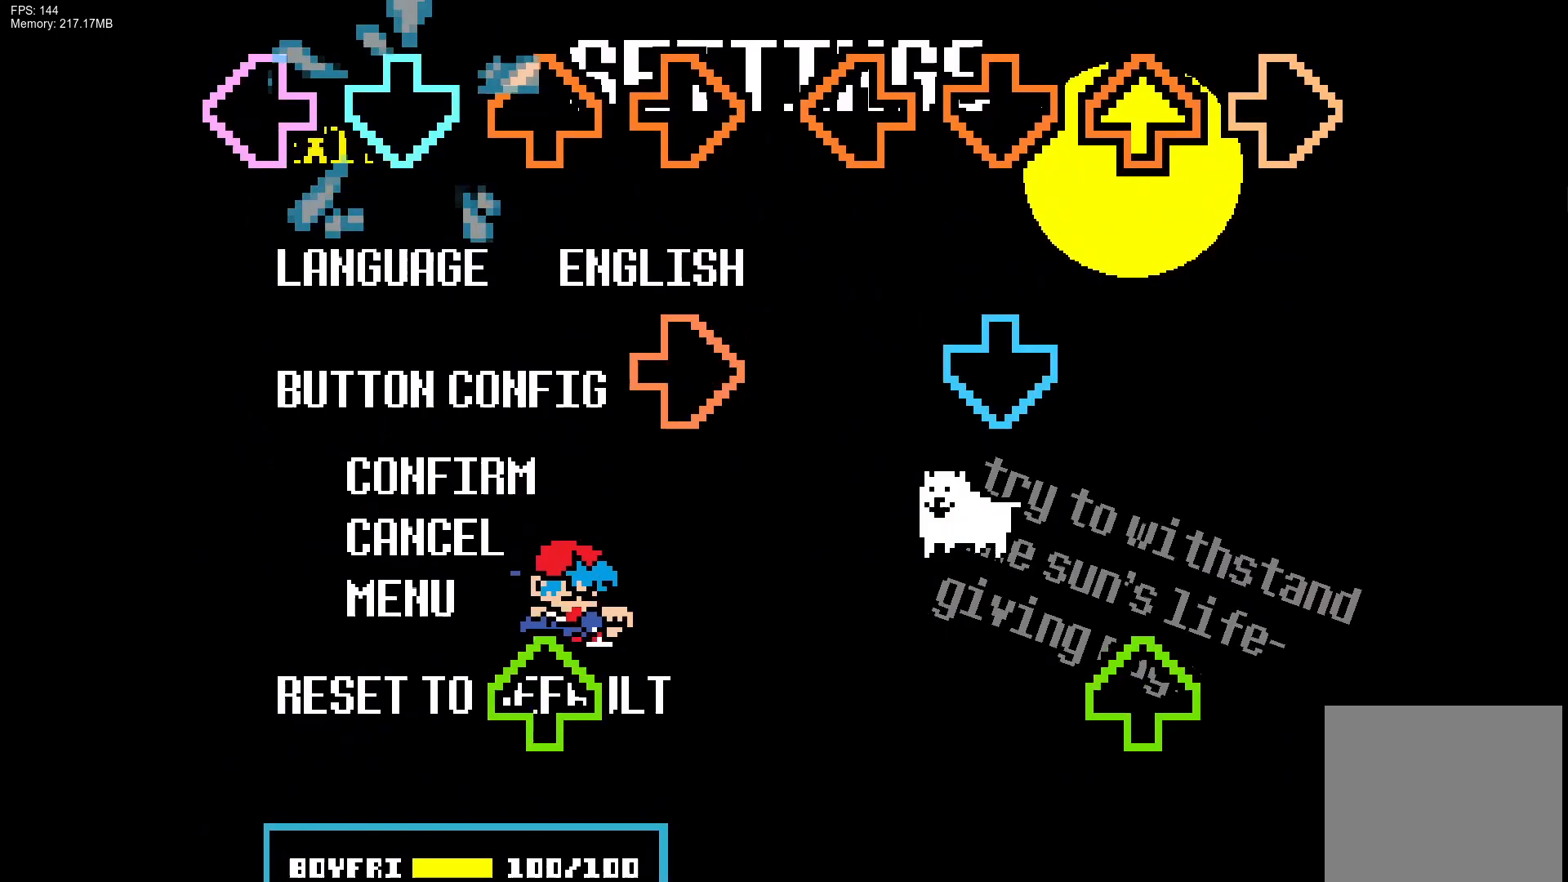
{"buttons": [], "events": [[17, "L1", "up"], [133, "CROSS", "up"], [167, "R1", "down"], [317, "R1", "up"], [367, "DPAD_UP", "down"], [450, "DPAD_UP", "up"]]}
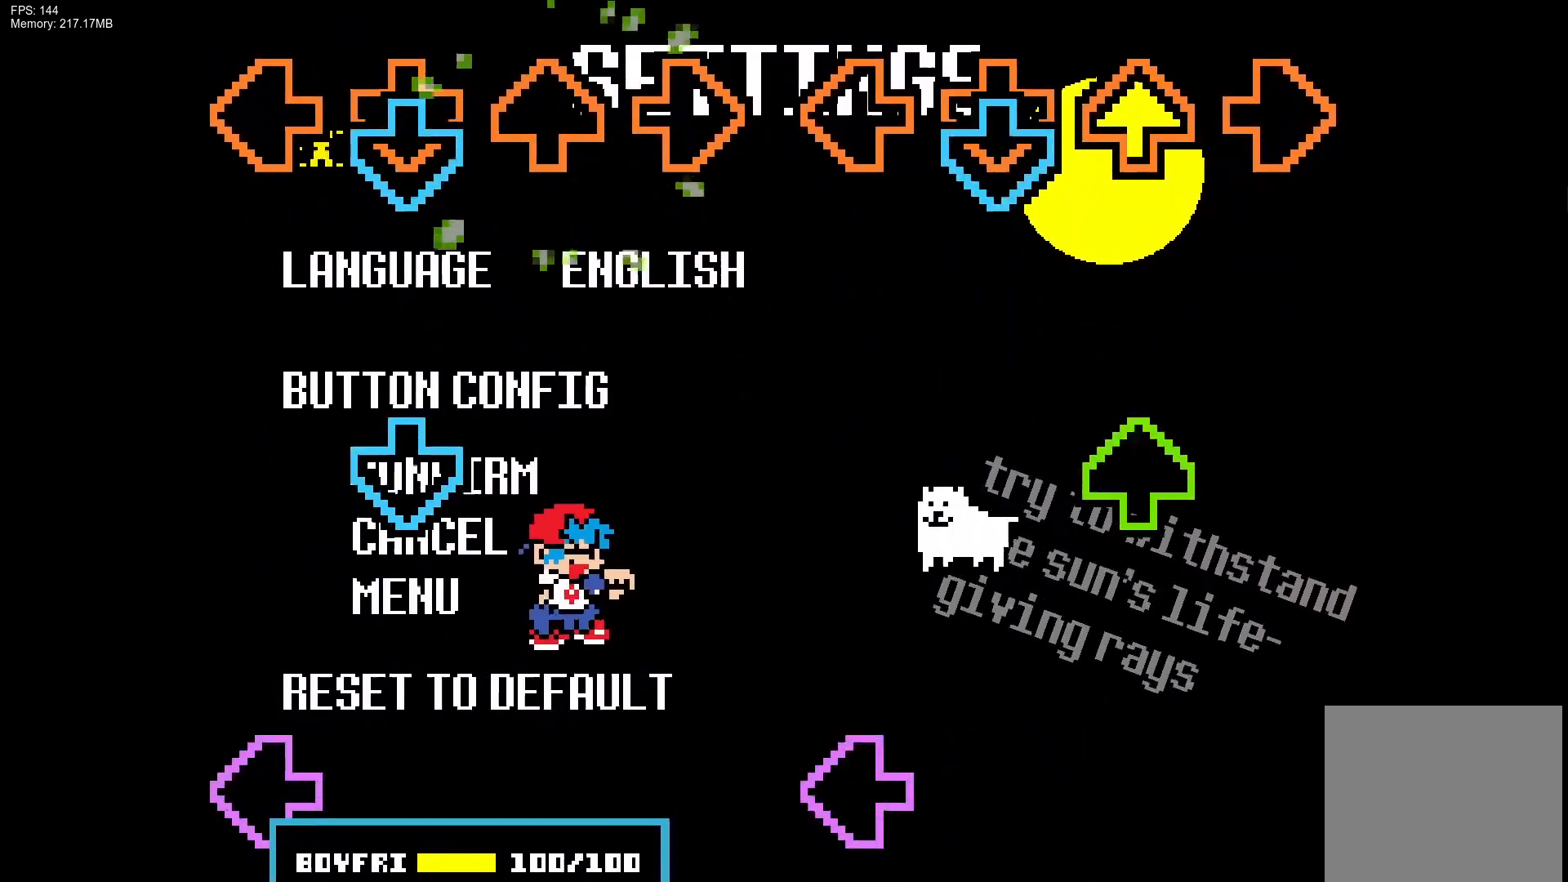
{"buttons": ["L1"], "events": [[50, "CROSS", "down"], [183, "CROSS", "up"], [250, "CROSS", "down"], [383, "CROSS", "up"], [433, "L1", "down"]]}